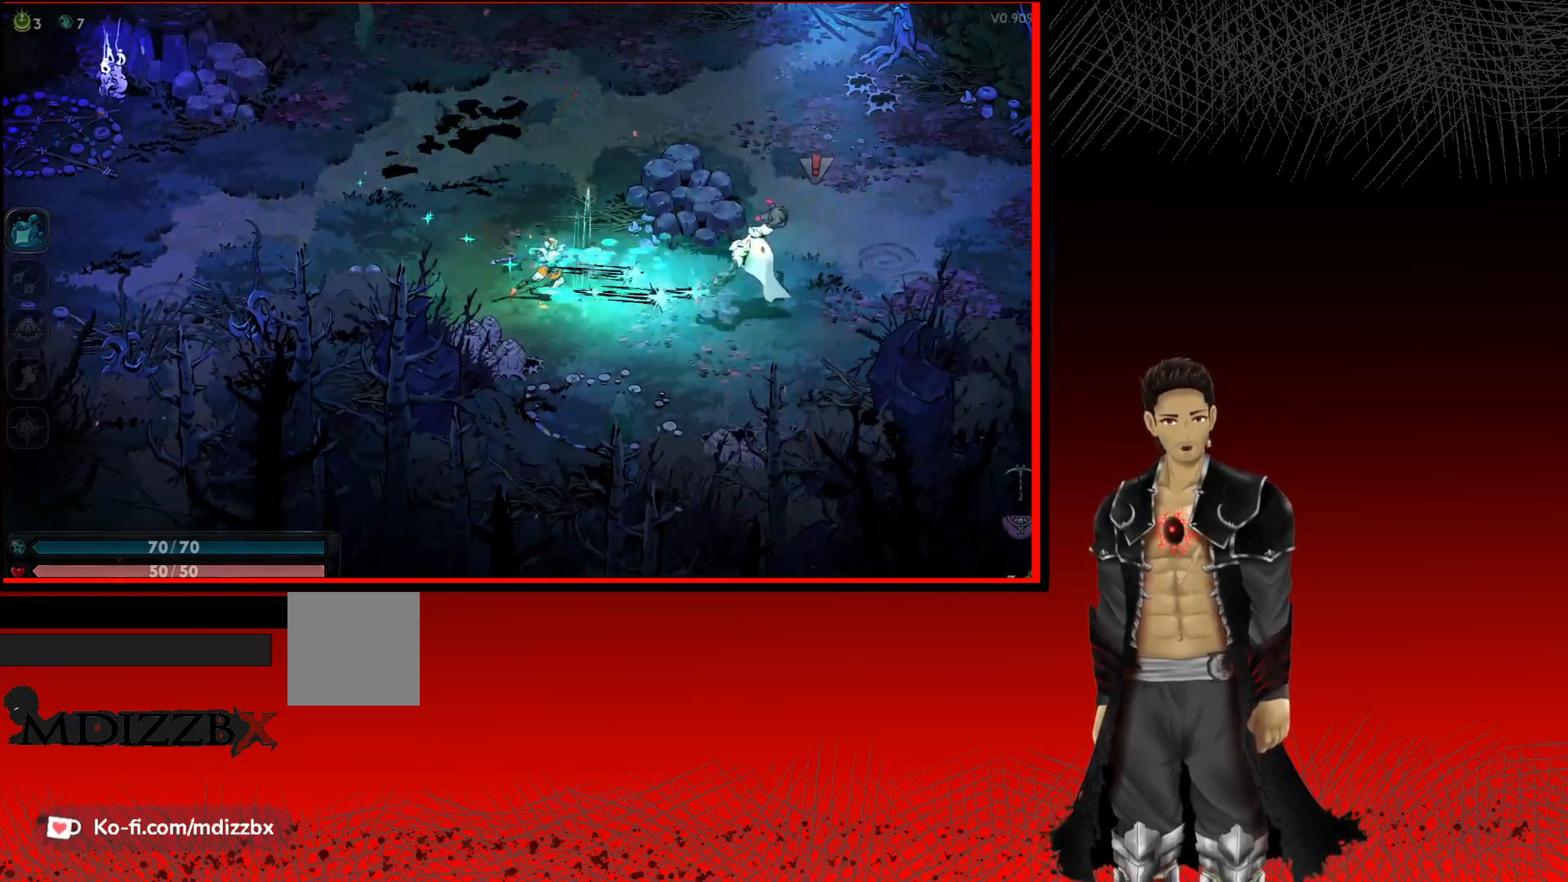
Gameplay with a controller (Xbox layout); each line is a JSON object with the inputs held at the frame after it. "events" lists button and stick changes between this image and that frame as [ms after this image, input, new state], when the widget could be followed in between. Not read: R3.
{"buttons": ["X"], "left_stick": "right", "right_stick": "center", "events": [[83, "X", "up"], [183, "X", "down"], [317, "X", "up"], [417, "X", "down"]]}
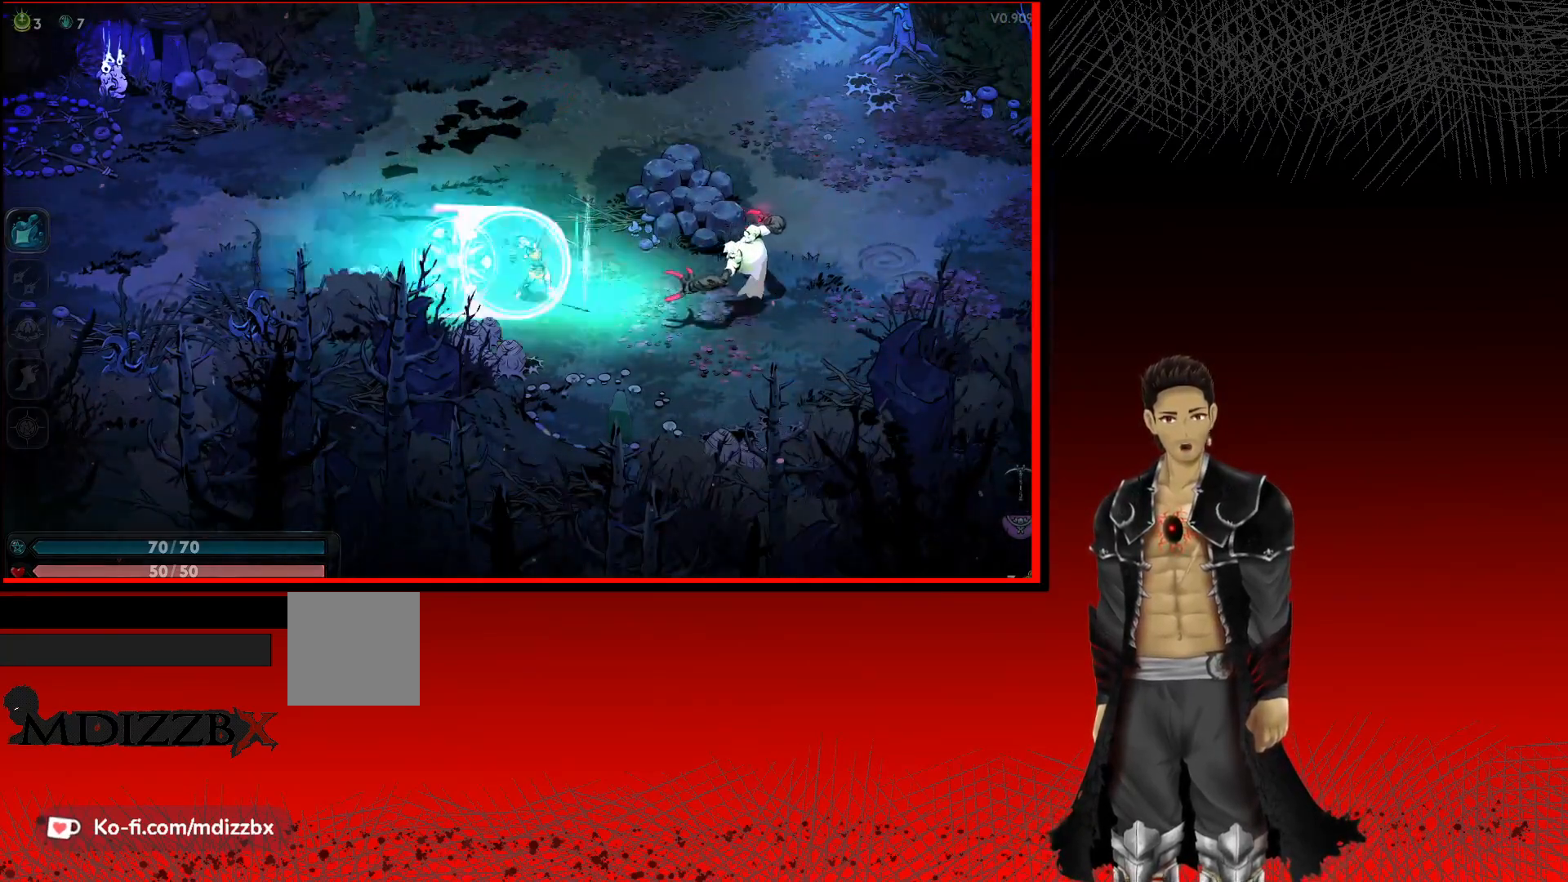
{"buttons": ["X"], "left_stick": "right", "right_stick": "center", "events": [[50, "X", "up"], [167, "X", "down"], [283, "X", "up"], [400, "X", "down"]]}
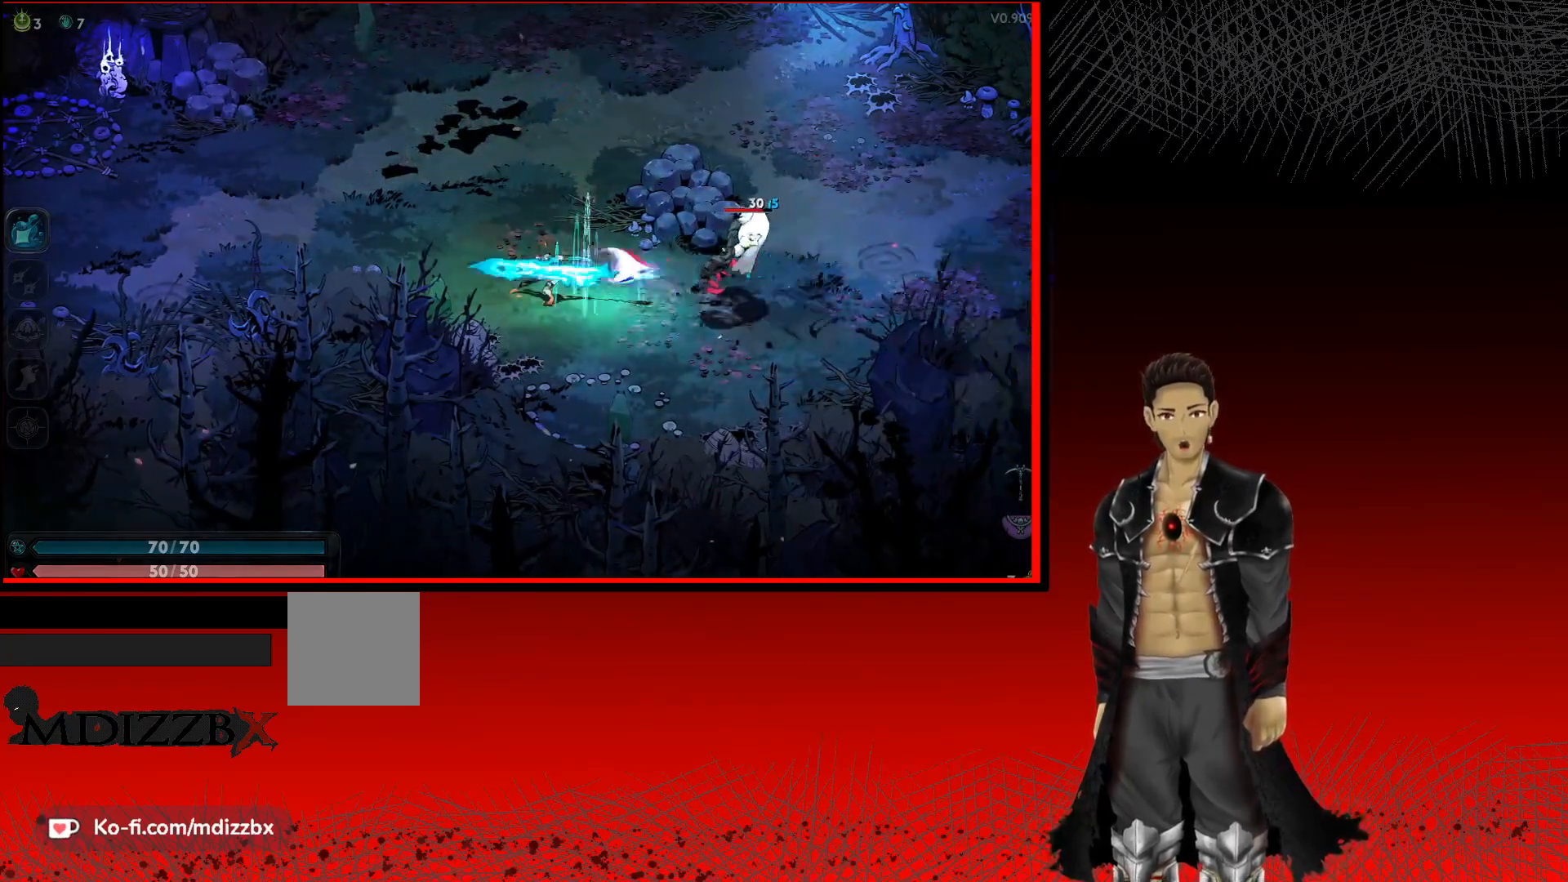
{"buttons": [], "left_stick": "right", "right_stick": "center", "events": [[17, "X", "up"], [117, "X", "down"], [217, "X", "up"], [333, "X", "down"], [467, "X", "up"]]}
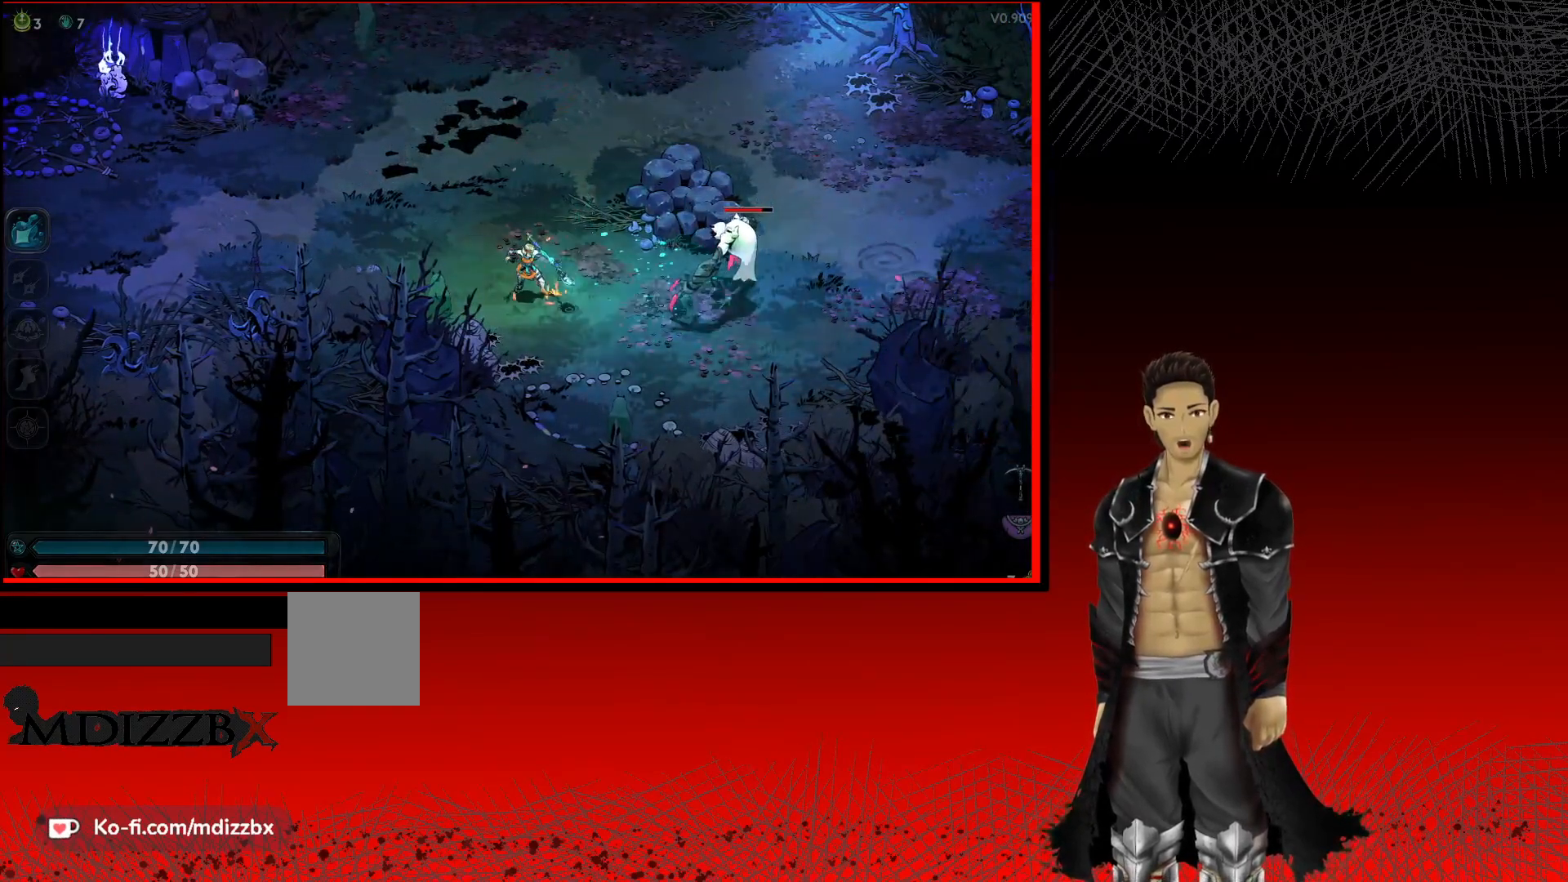
{"buttons": [], "left_stick": "right", "right_stick": "center", "events": [[83, "X", "down"], [217, "X", "up"], [333, "X", "down"], [483, "X", "up"]]}
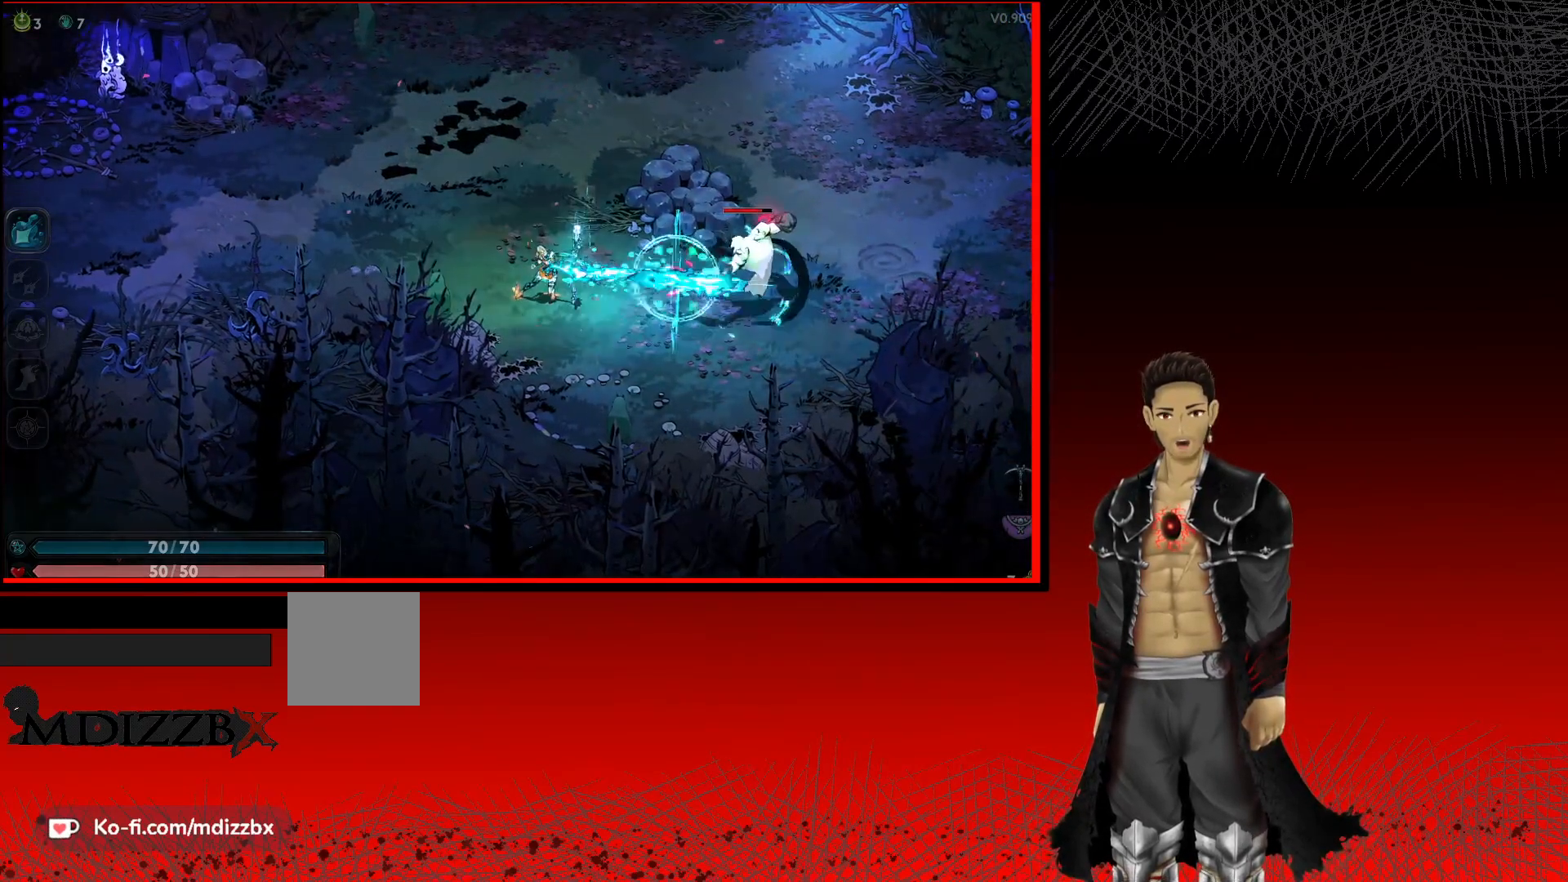
{"buttons": ["X"], "left_stick": "right", "right_stick": "center", "events": [[67, "X", "down"], [200, "X", "up"], [433, "X", "down"]]}
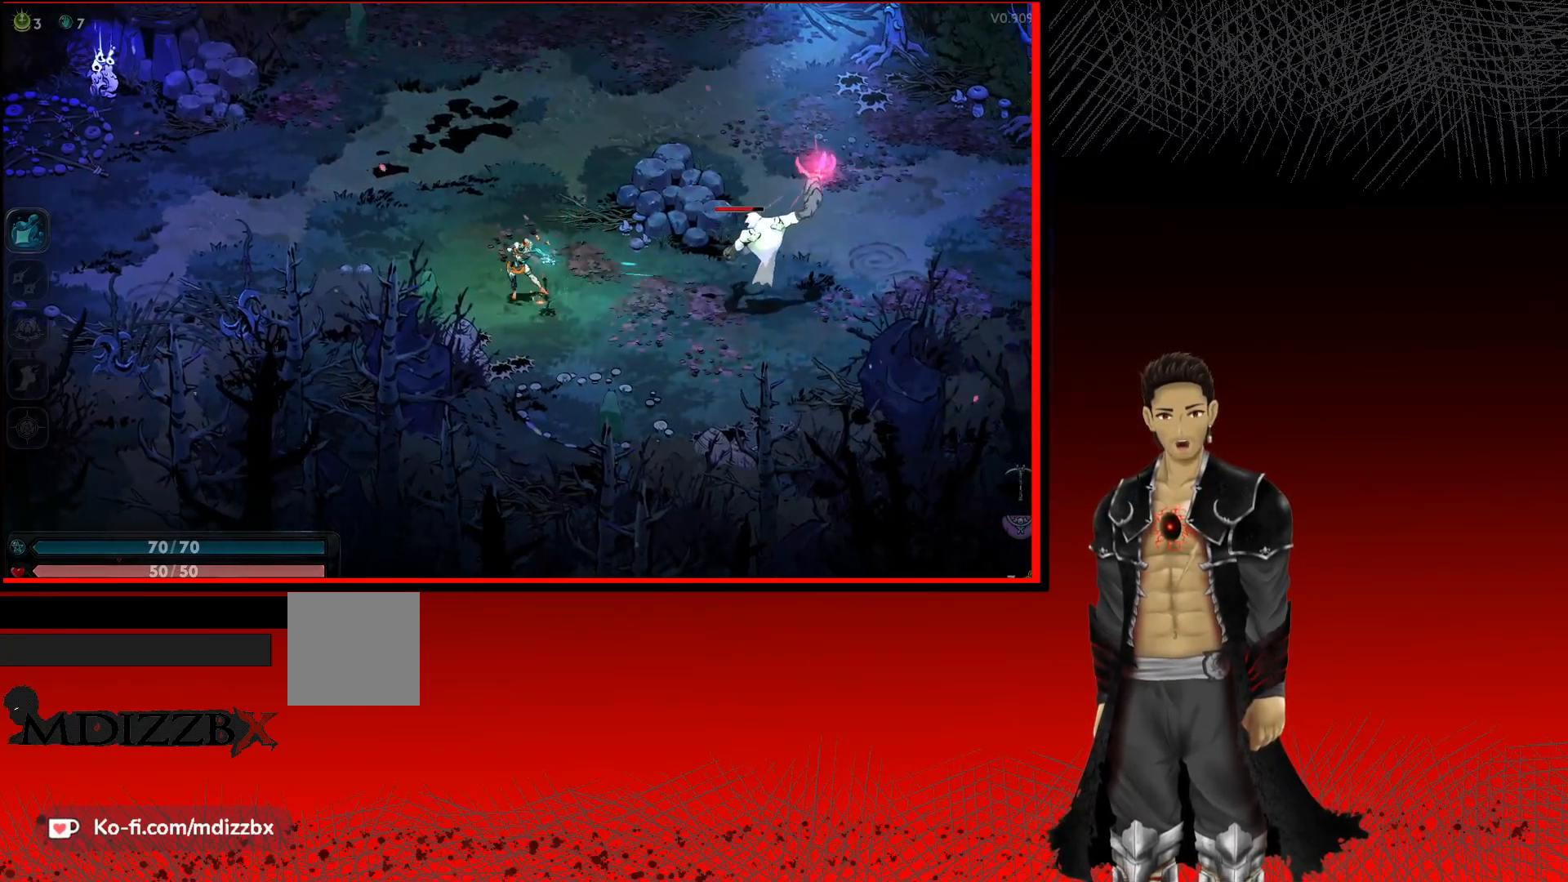
{"buttons": [], "left_stick": "down-right", "right_stick": "center", "events": [[33, "X", "up"], [83, "left_stick", "down-right"], [200, "A", "down"], [383, "A", "up"]]}
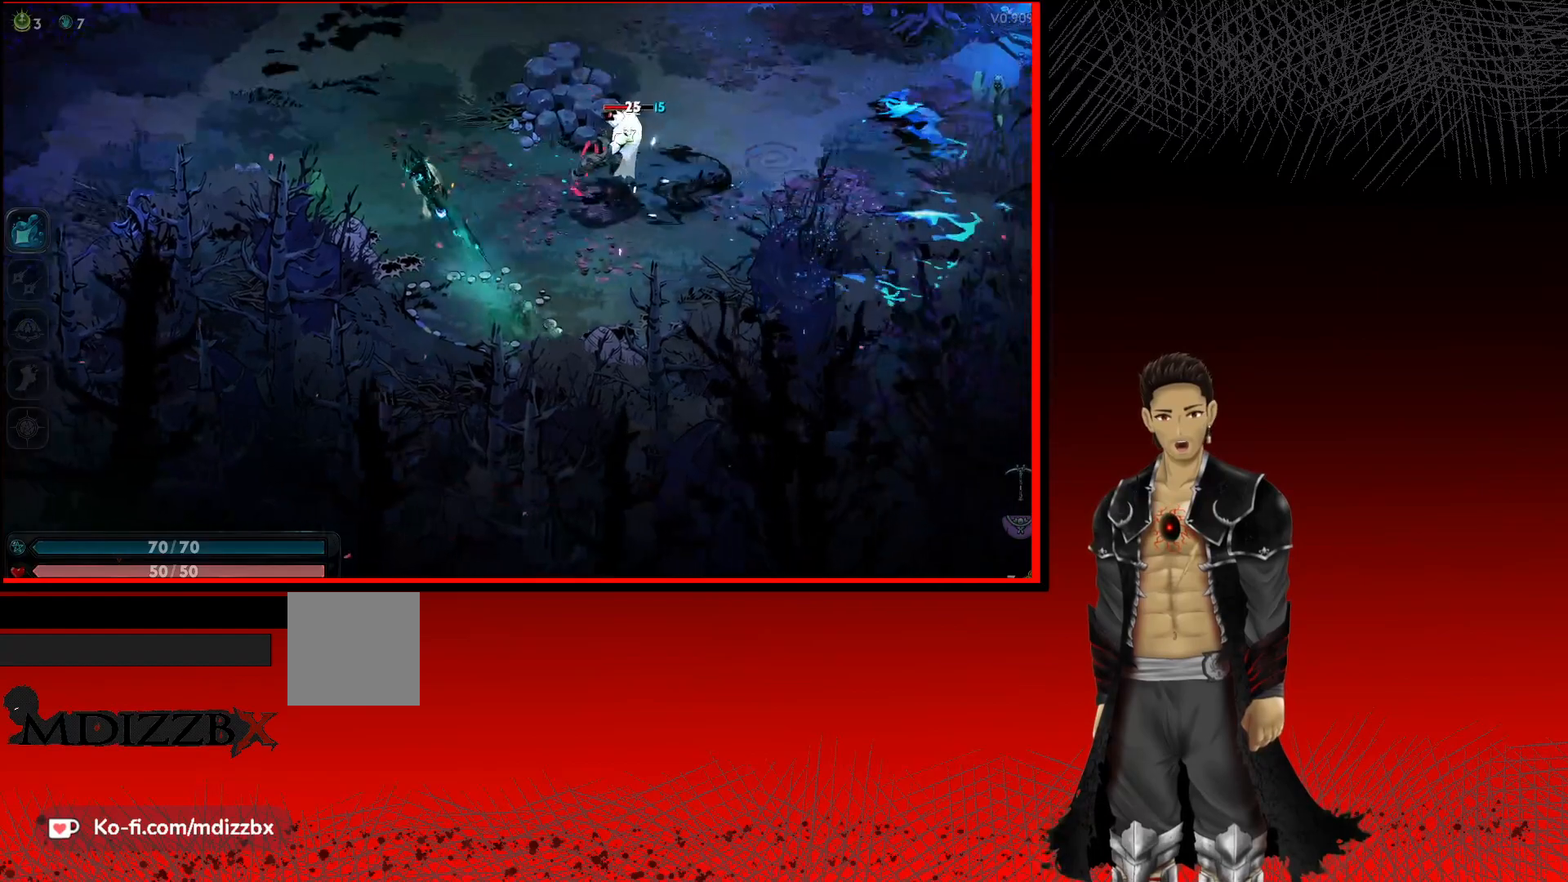
{"buttons": [], "left_stick": "up-right", "right_stick": "center", "events": [[133, "left_stick", "up-right"], [250, "X", "down"], [400, "X", "up"]]}
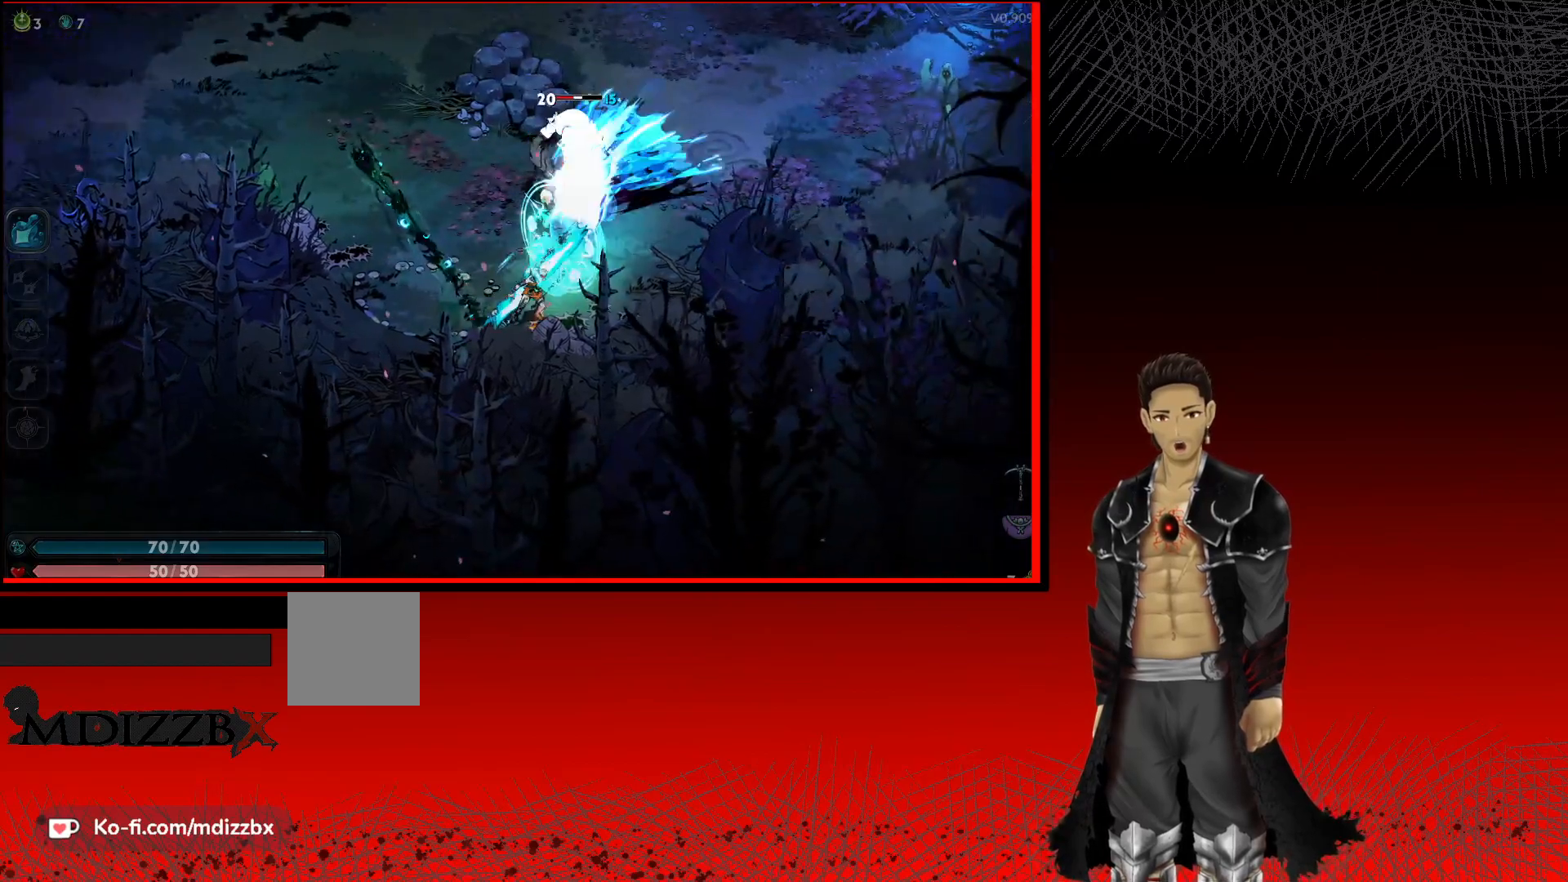
{"buttons": [], "left_stick": "up-right", "right_stick": "center", "events": [[17, "X", "down"], [150, "X", "up"], [267, "X", "down"], [400, "X", "up"]]}
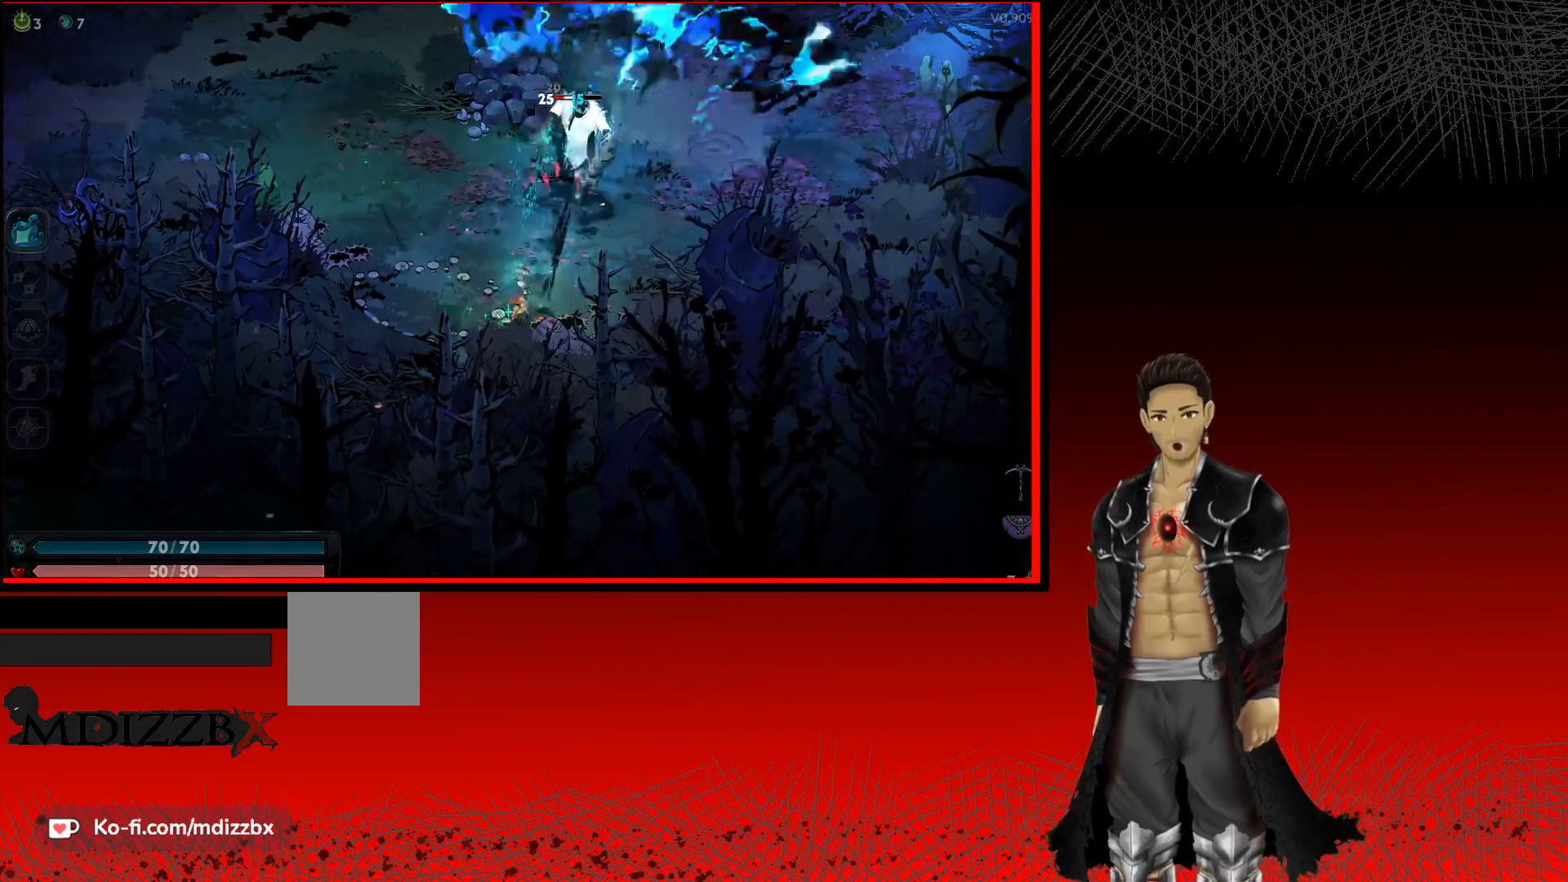
{"buttons": [], "left_stick": "up-right", "right_stick": "center", "events": [[50, "X", "down"], [183, "X", "up"], [283, "X", "down"], [417, "X", "up"]]}
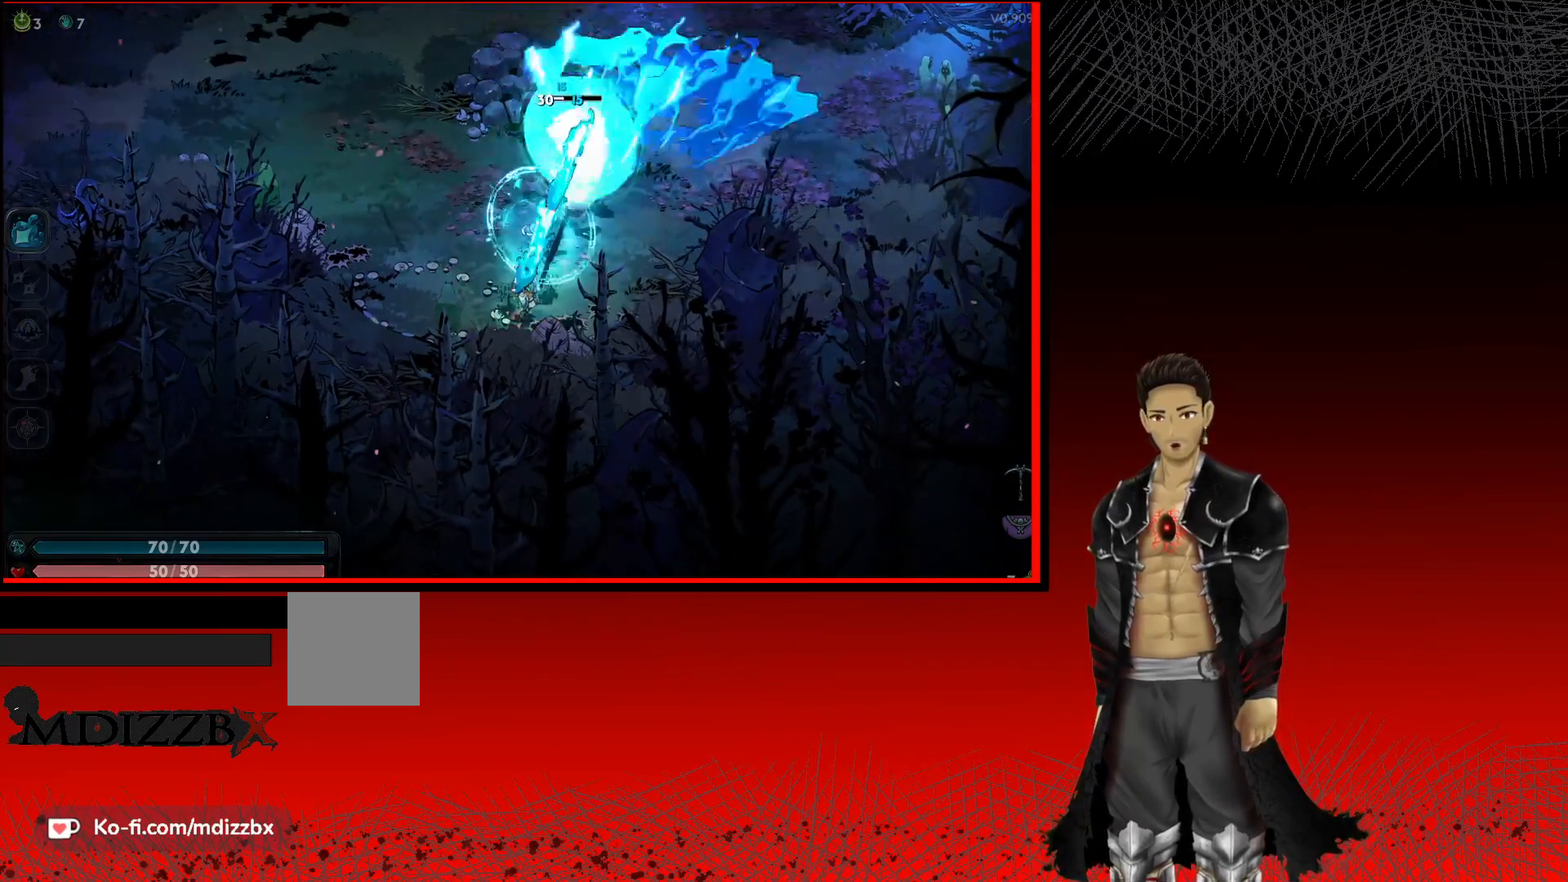
{"buttons": [], "left_stick": "up-right", "right_stick": "center", "events": [[33, "X", "down"], [167, "X", "up"]]}
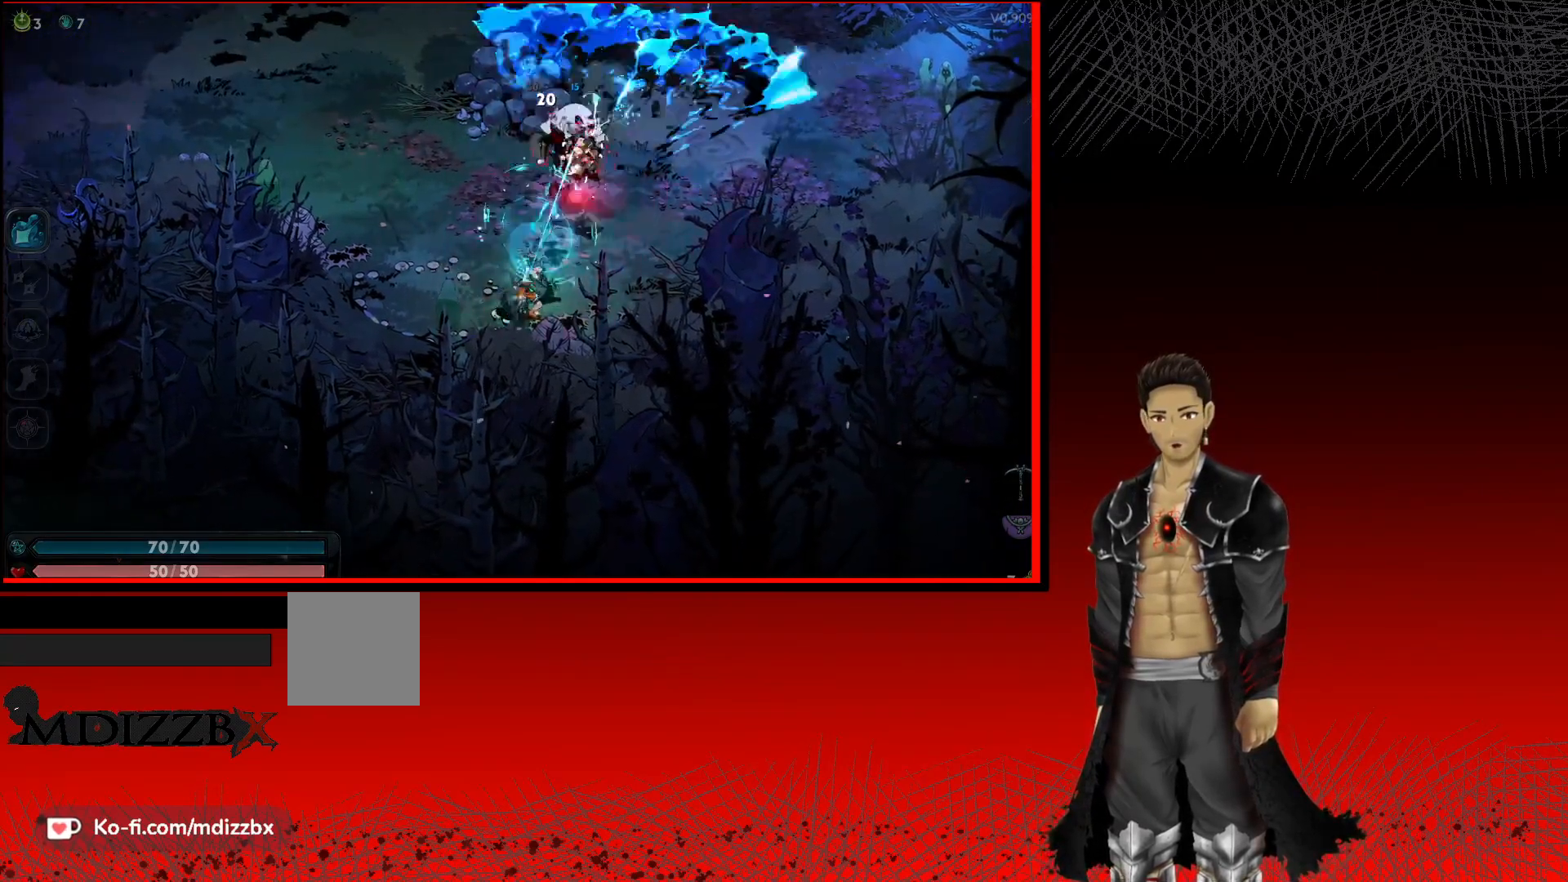
{"buttons": [], "left_stick": "up-right", "right_stick": "center", "events": []}
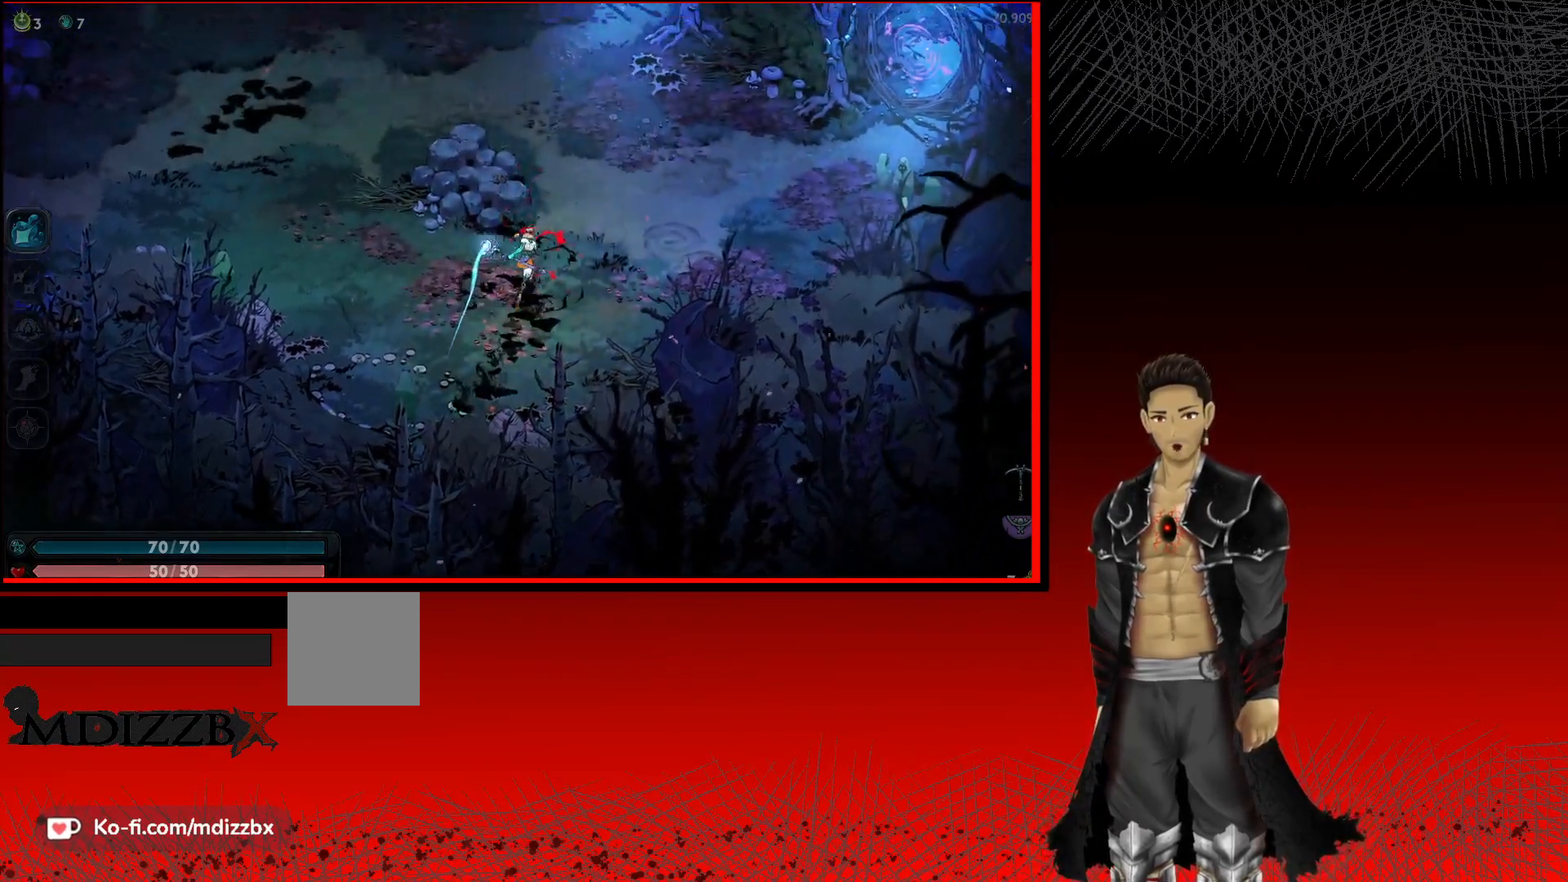
{"buttons": [], "left_stick": "up", "right_stick": "center", "events": [[500, "left_stick", "up"]]}
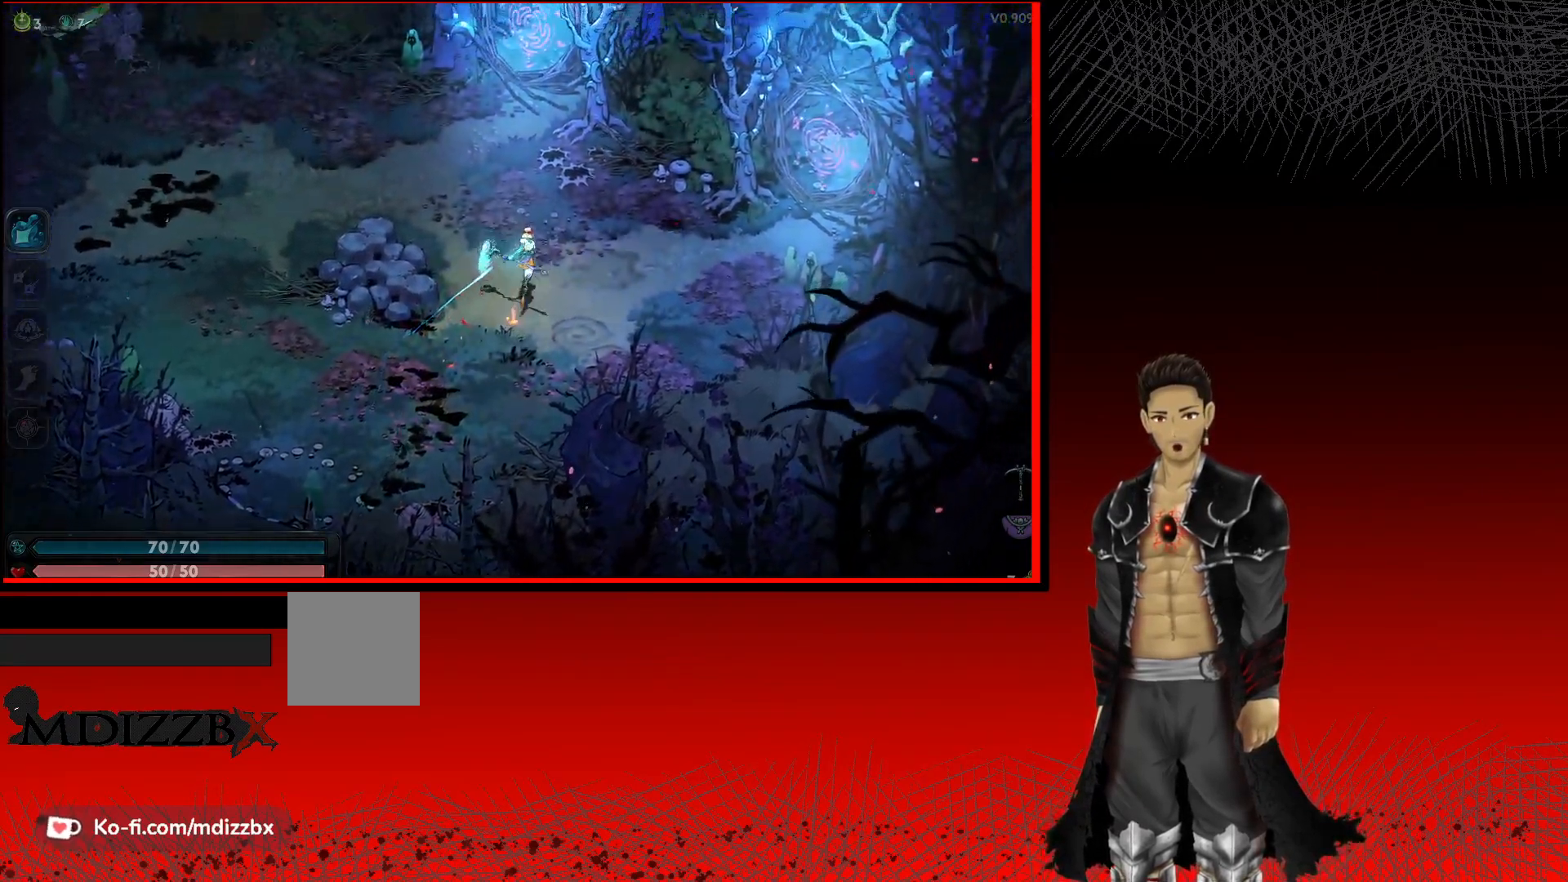
{"buttons": [], "left_stick": "left", "right_stick": "center", "events": [[167, "left_stick", "up-left"], [450, "left_stick", "left"]]}
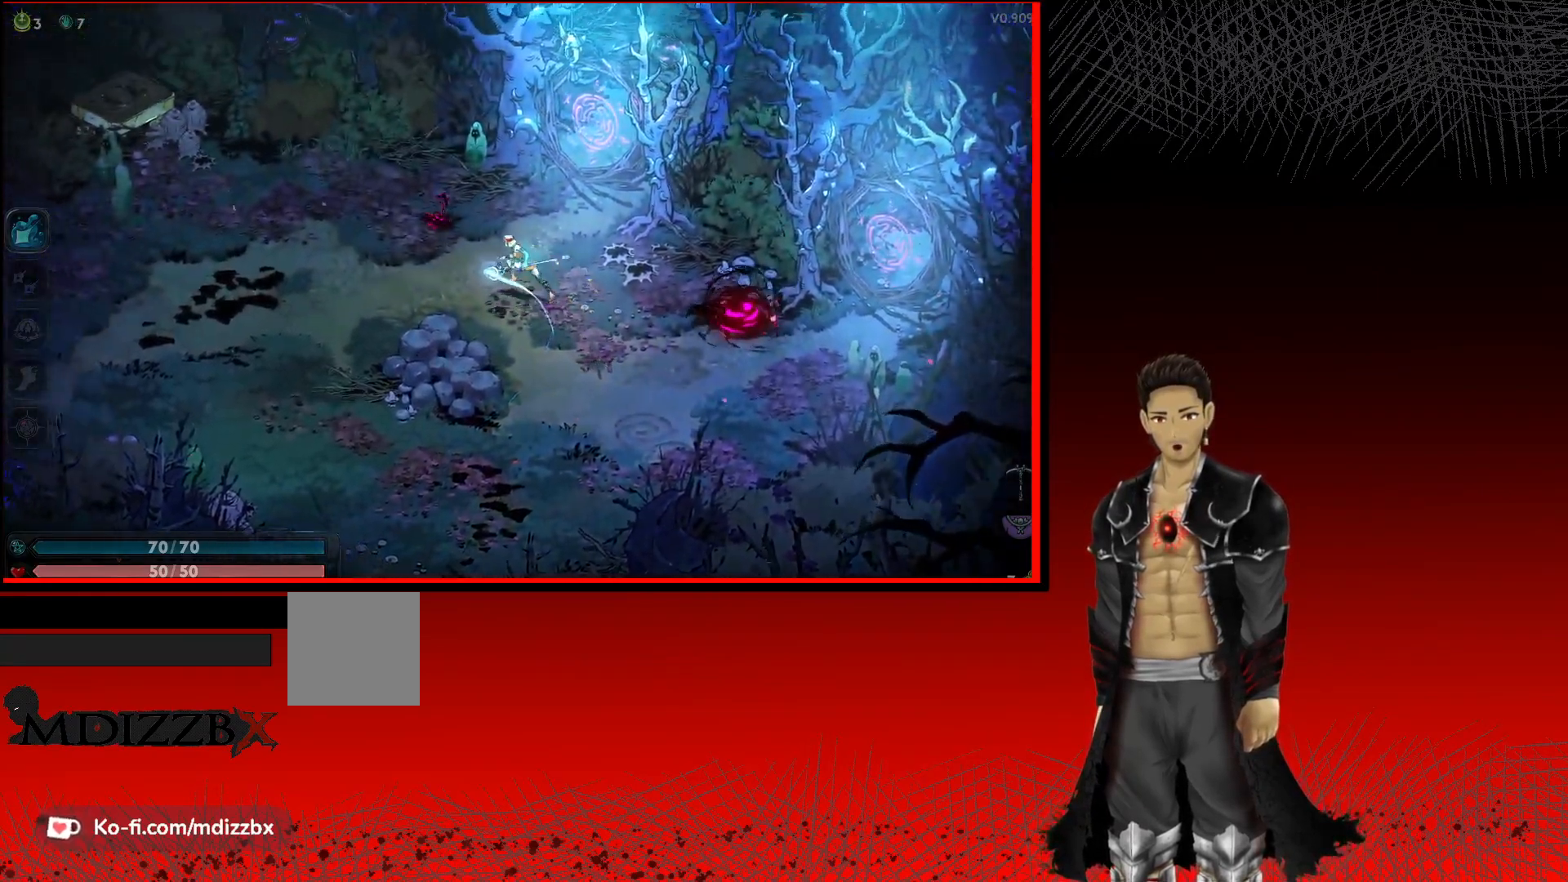
{"buttons": [], "left_stick": "left", "right_stick": "center", "events": []}
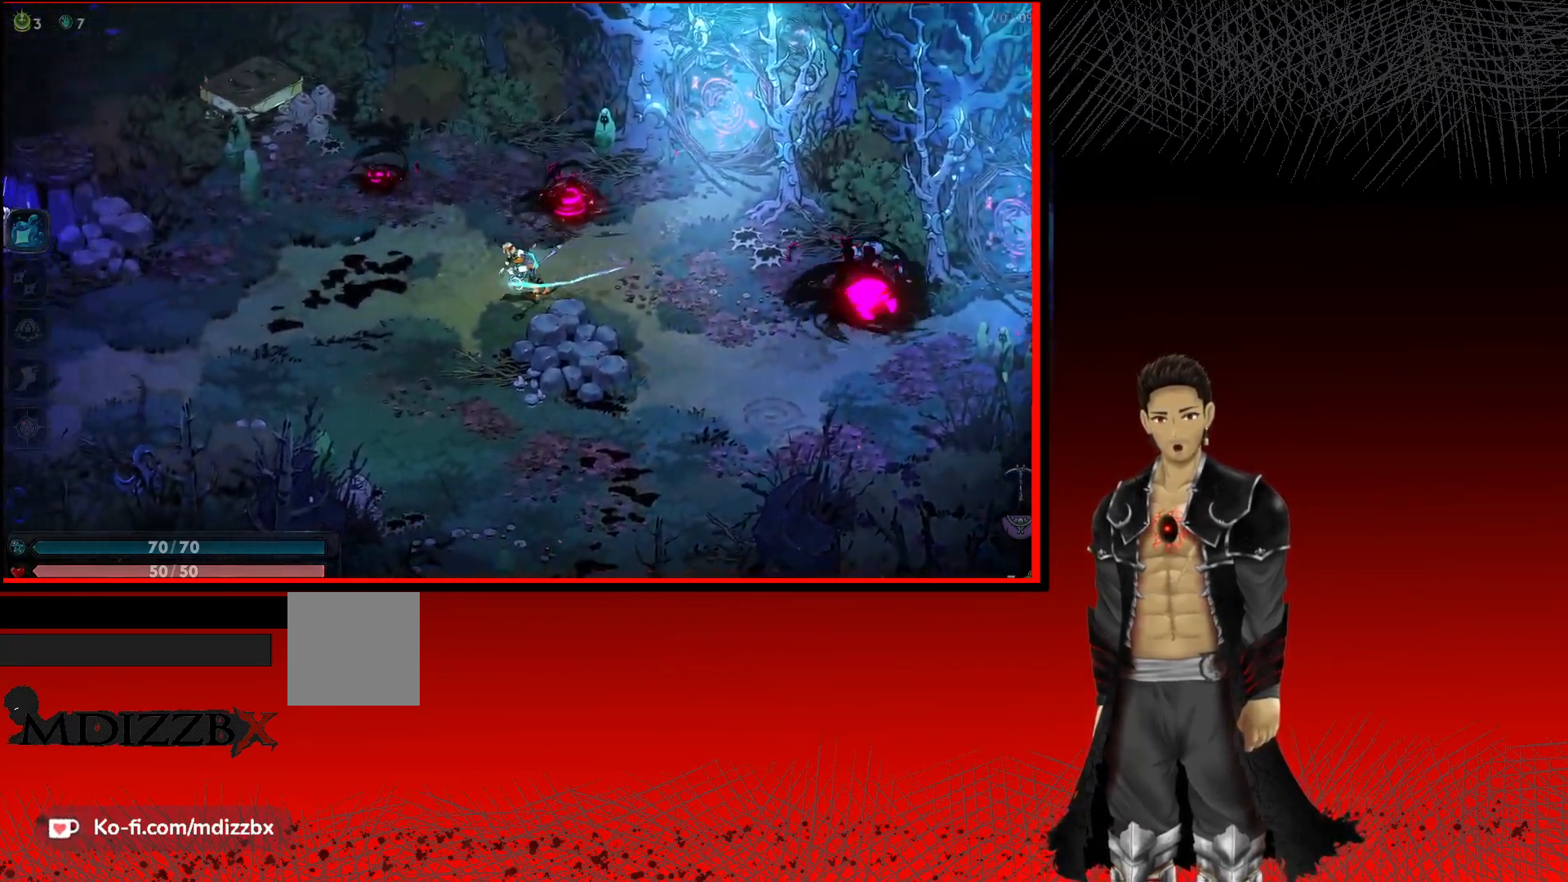
{"buttons": [], "left_stick": "left", "right_stick": "center", "events": []}
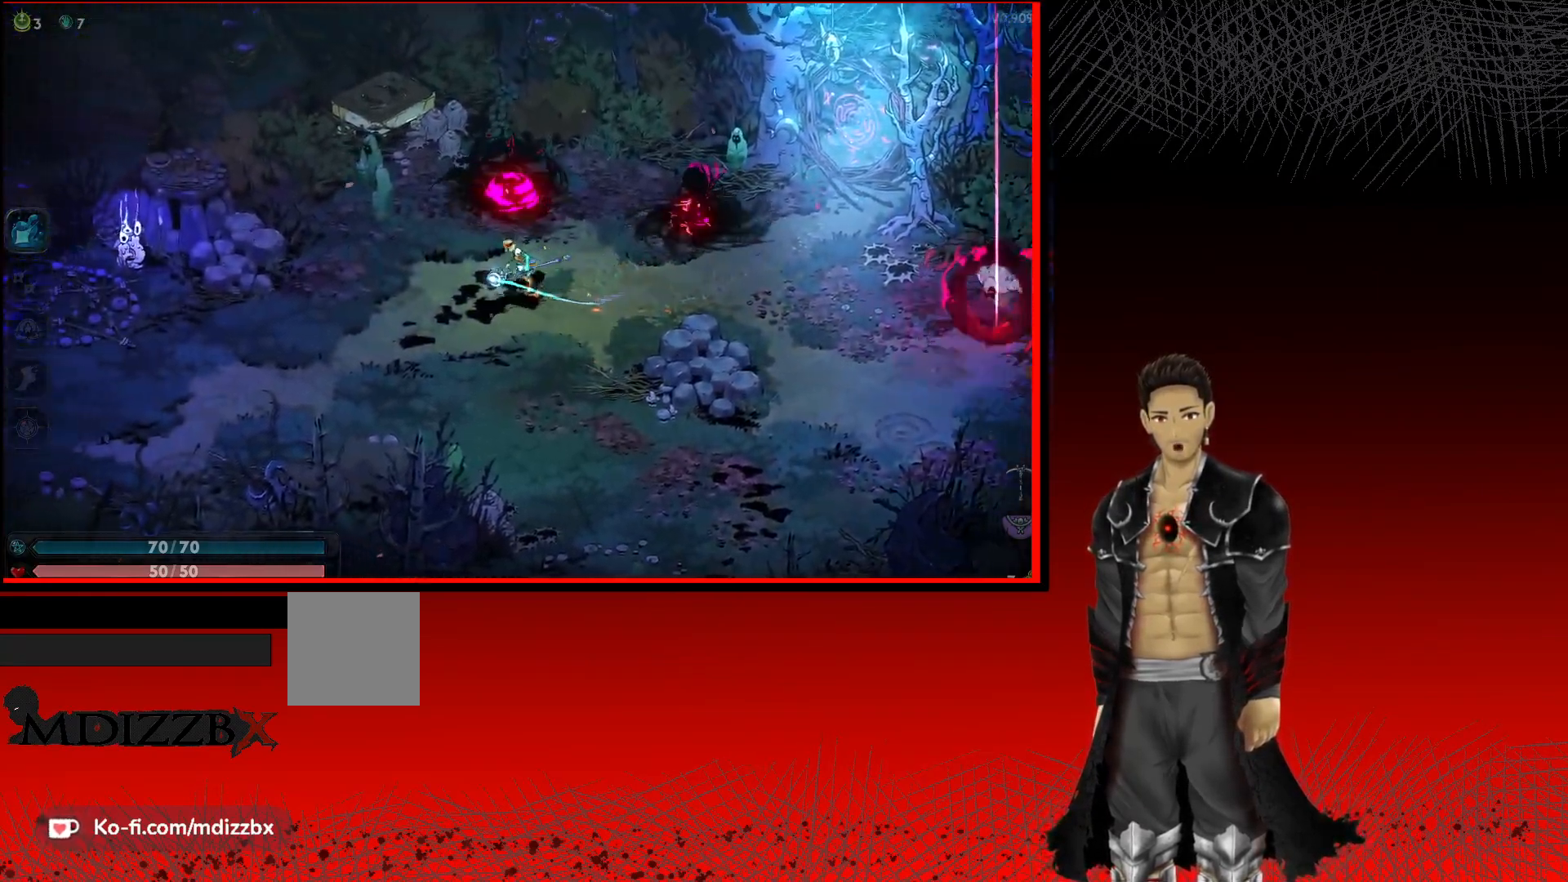
{"buttons": [], "left_stick": "up", "right_stick": "center", "events": [[333, "left_stick", "up-left"], [467, "left_stick", "up"]]}
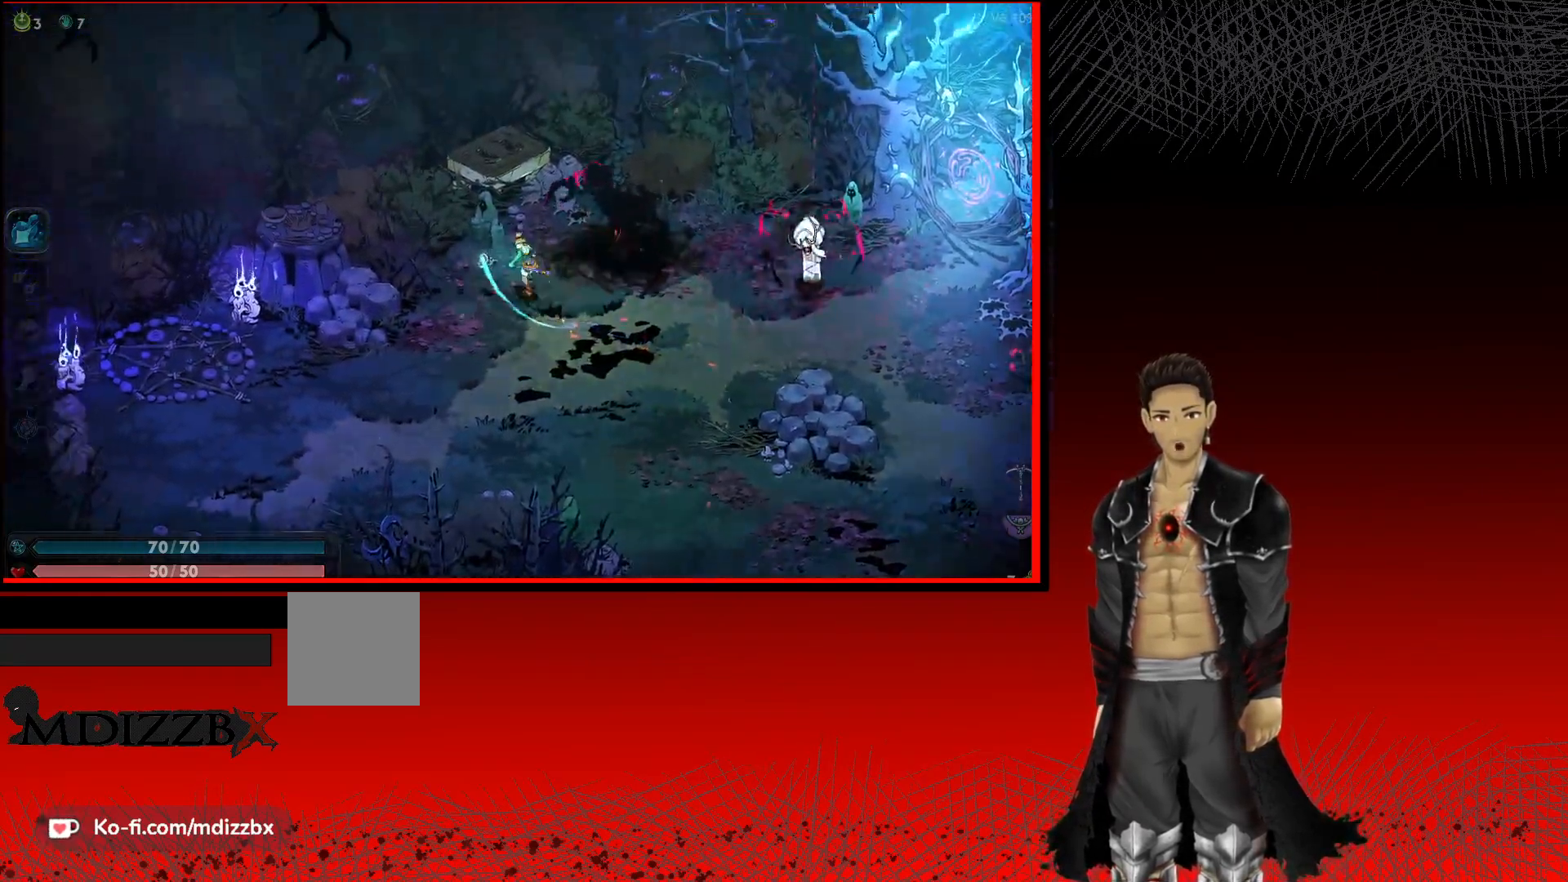
{"buttons": ["X"], "left_stick": "right", "right_stick": "center", "events": [[33, "left_stick", "up-right"], [67, "X", "down"], [167, "left_stick", "right"]]}
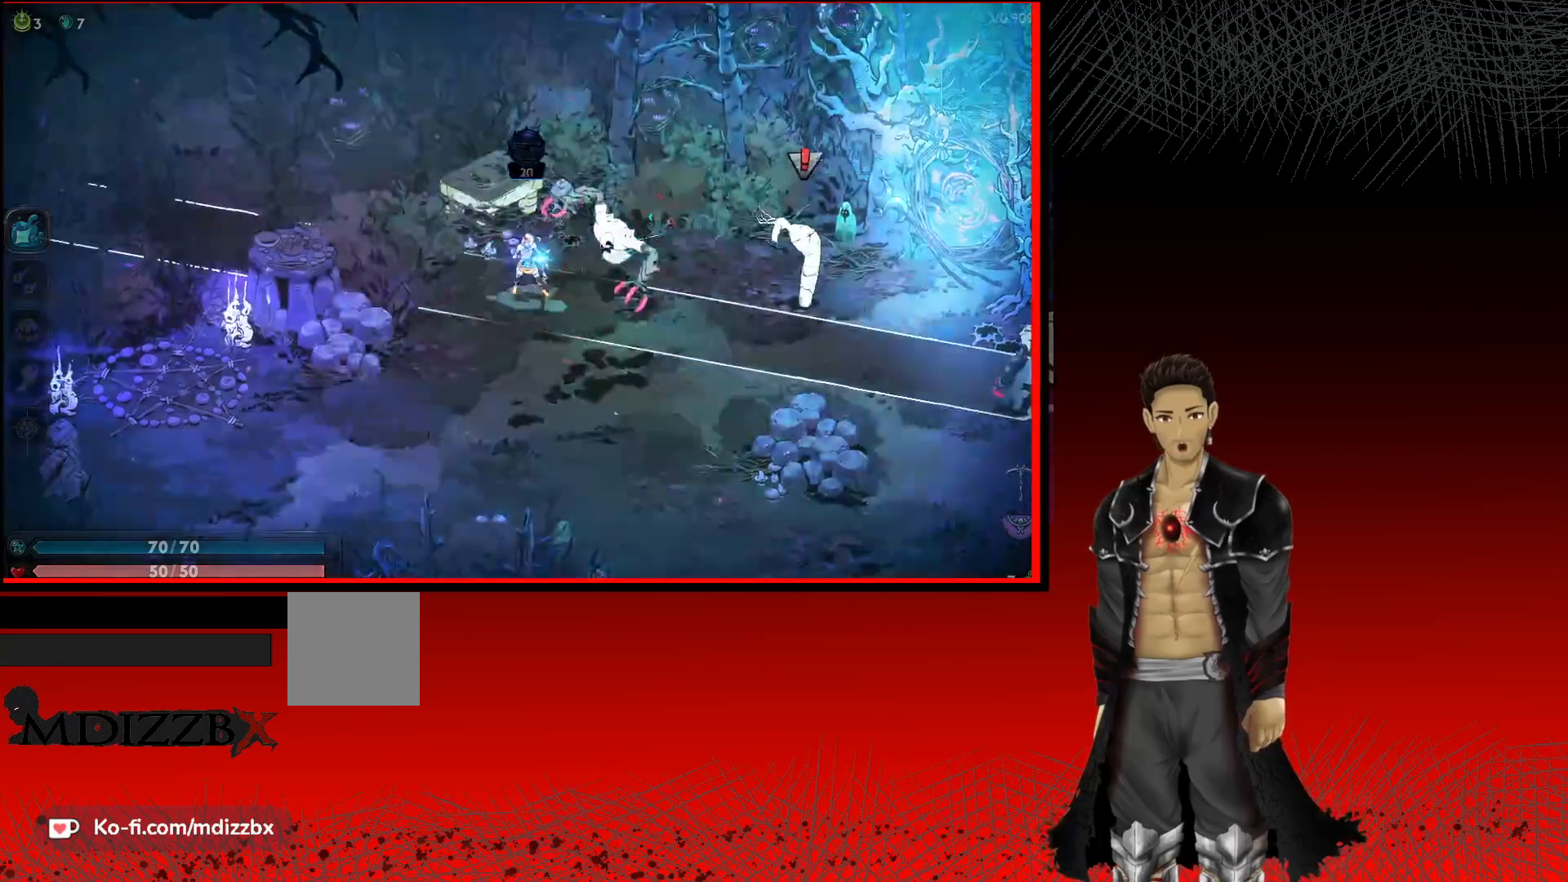
{"buttons": ["X"], "left_stick": "right", "right_stick": "center", "events": []}
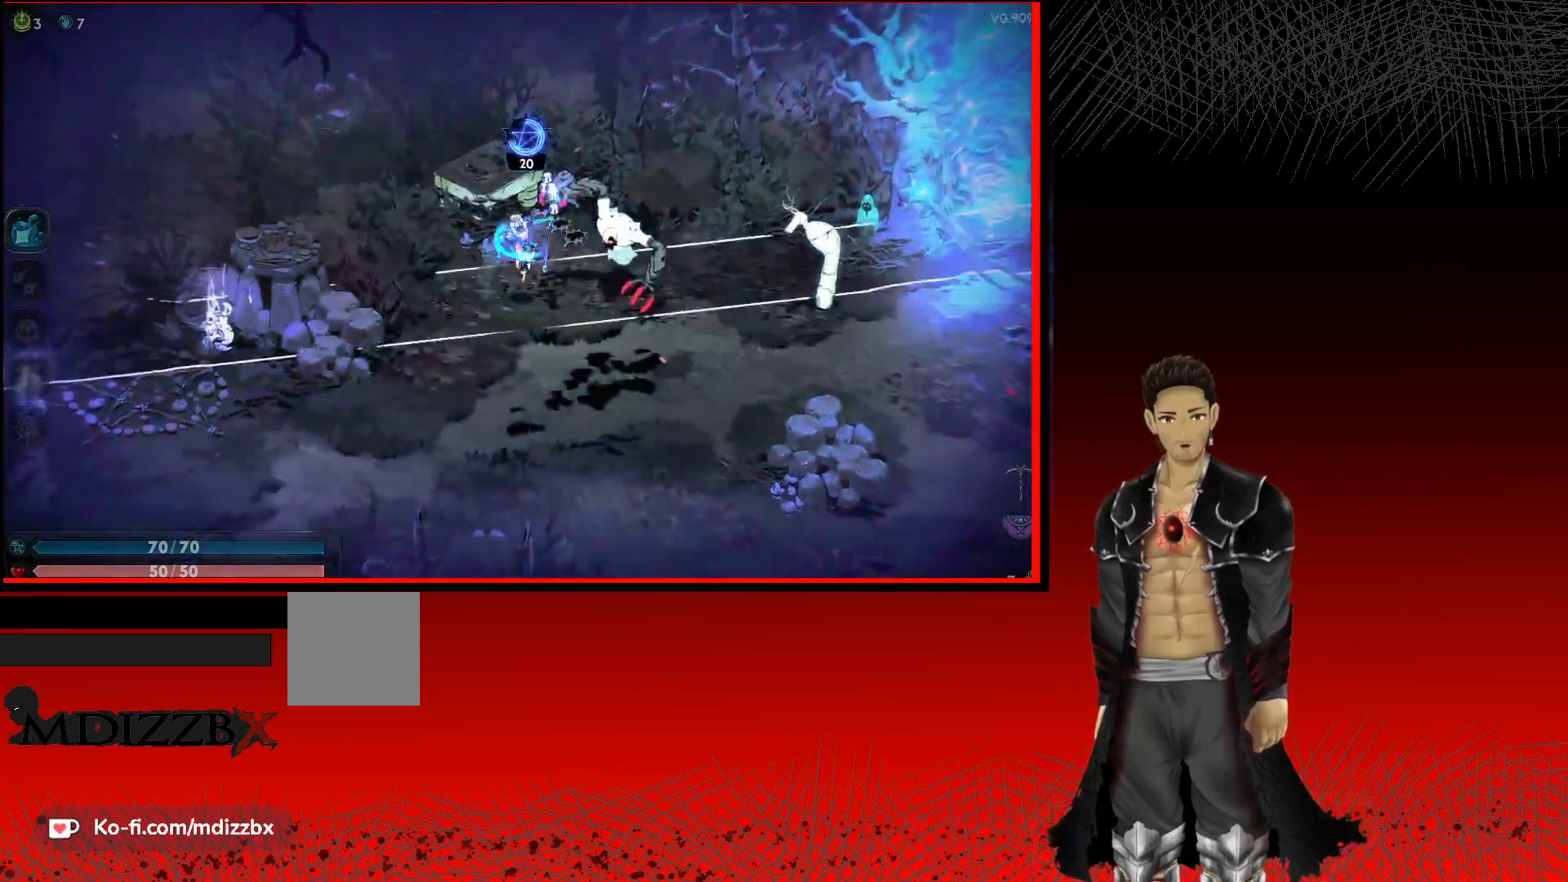
{"buttons": ["X"], "left_stick": "right", "right_stick": "center", "events": []}
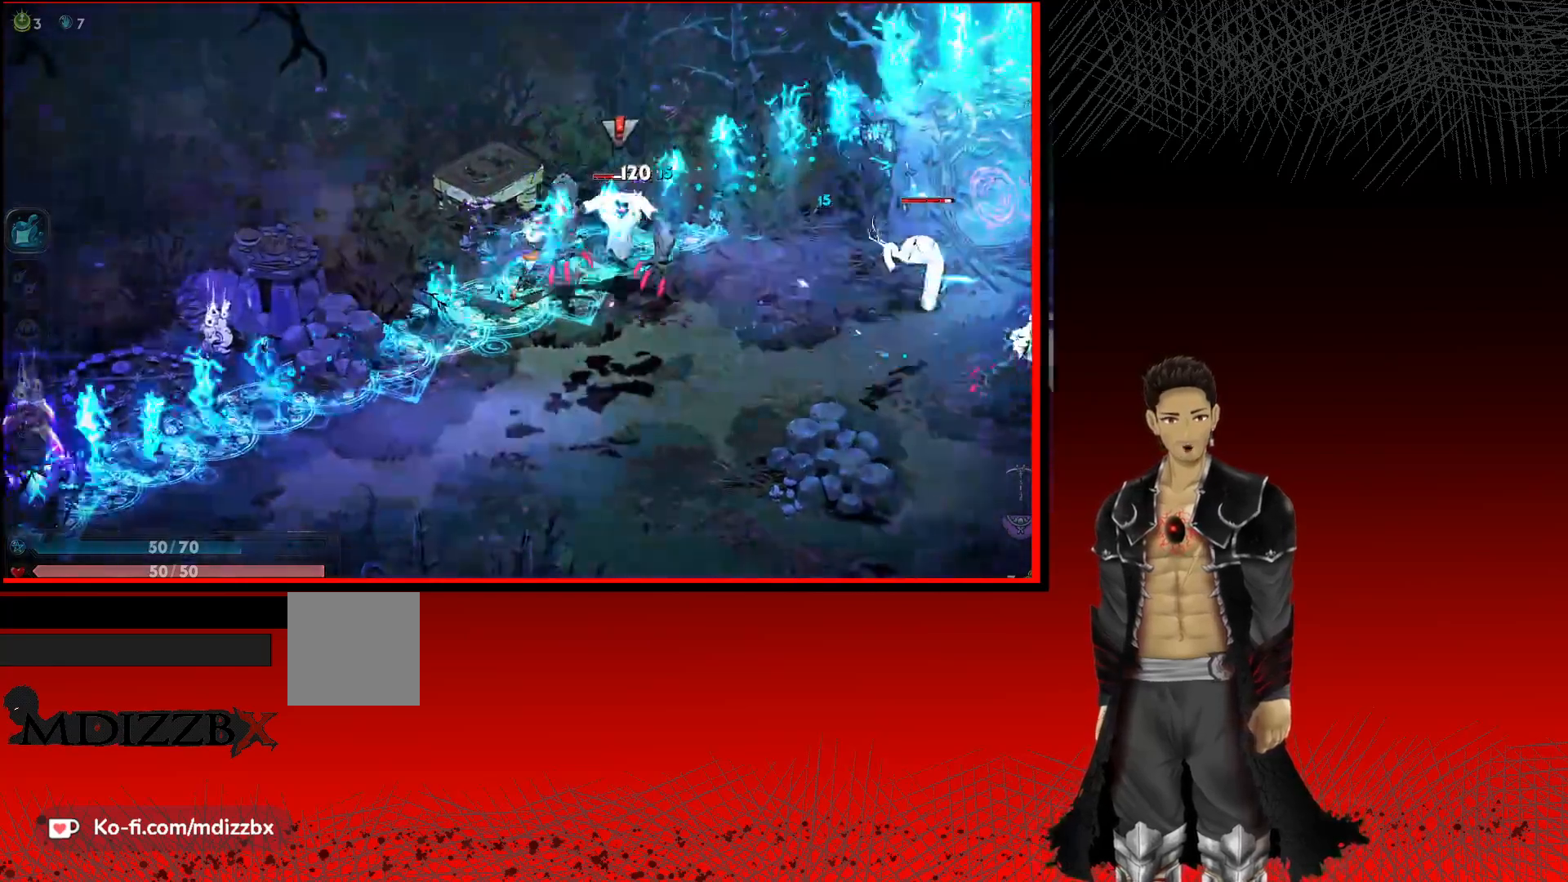
{"buttons": ["X"], "left_stick": "right", "right_stick": "center", "events": [[167, "X", "up"], [250, "X", "down"], [383, "X", "up"], [467, "X", "down"]]}
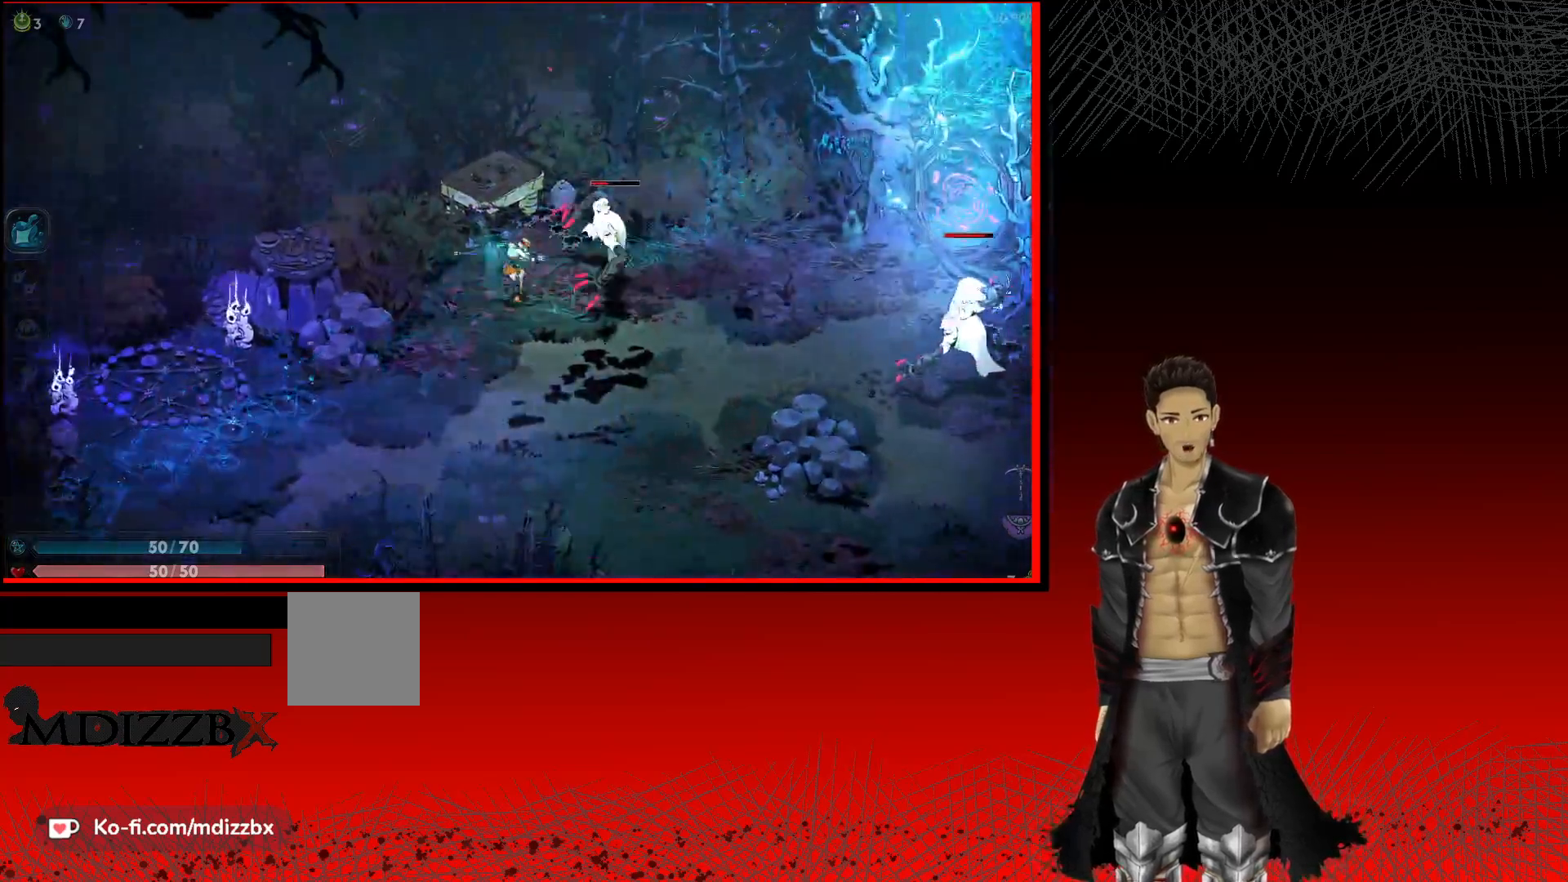
{"buttons": ["X"], "left_stick": "right", "right_stick": "center", "events": [[100, "X", "up"], [200, "X", "down"], [317, "X", "up"], [400, "X", "down"]]}
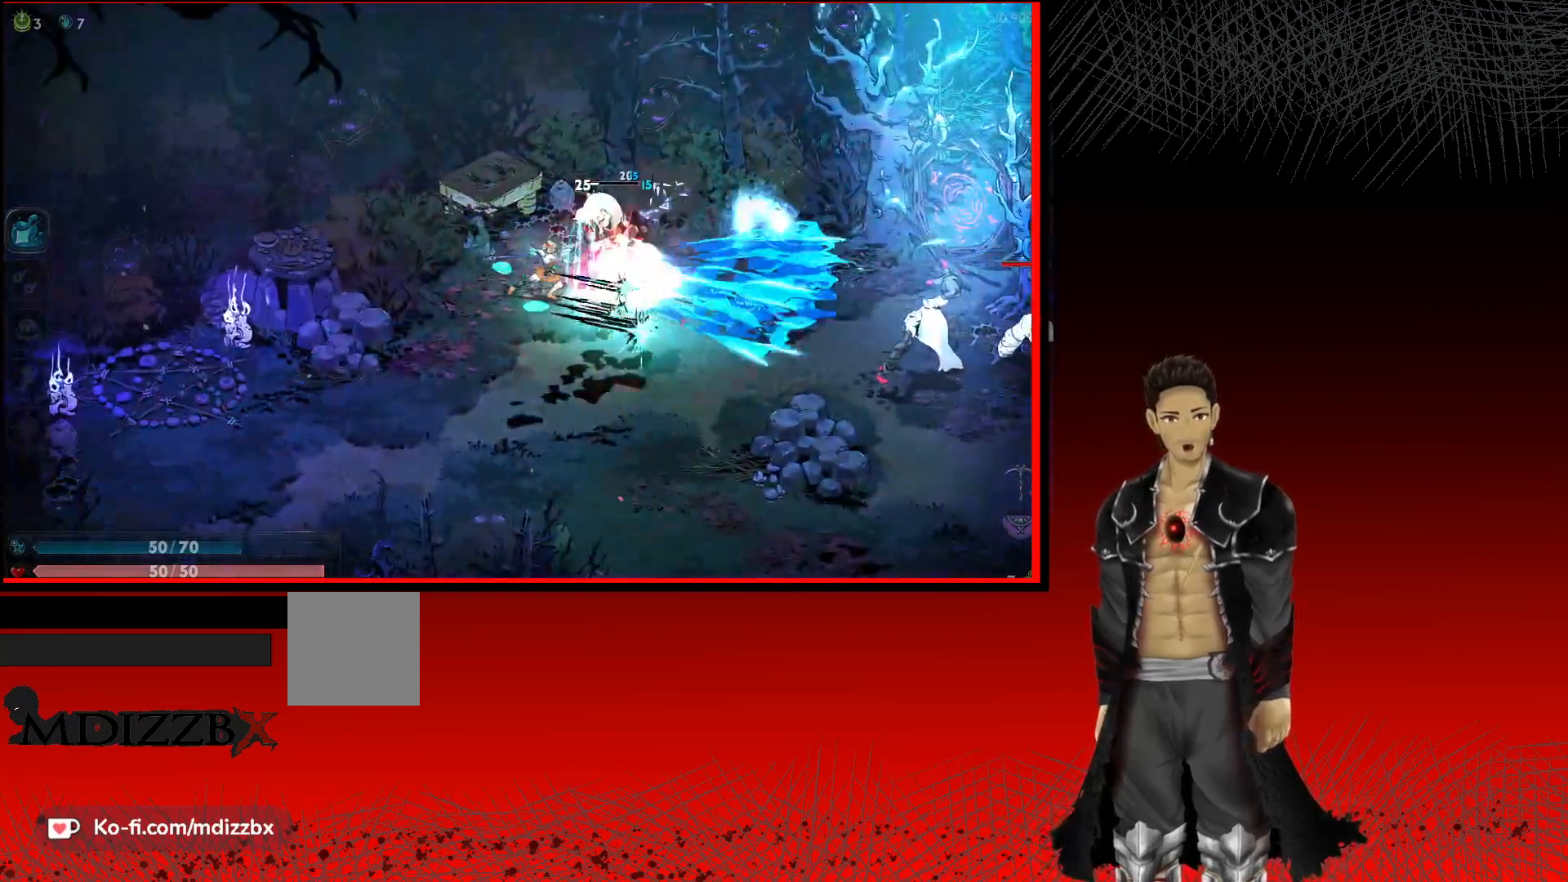
{"buttons": [], "left_stick": "right", "right_stick": "center", "events": [[17, "X", "up"], [117, "X", "down"], [233, "X", "up"], [333, "X", "down"], [450, "X", "up"]]}
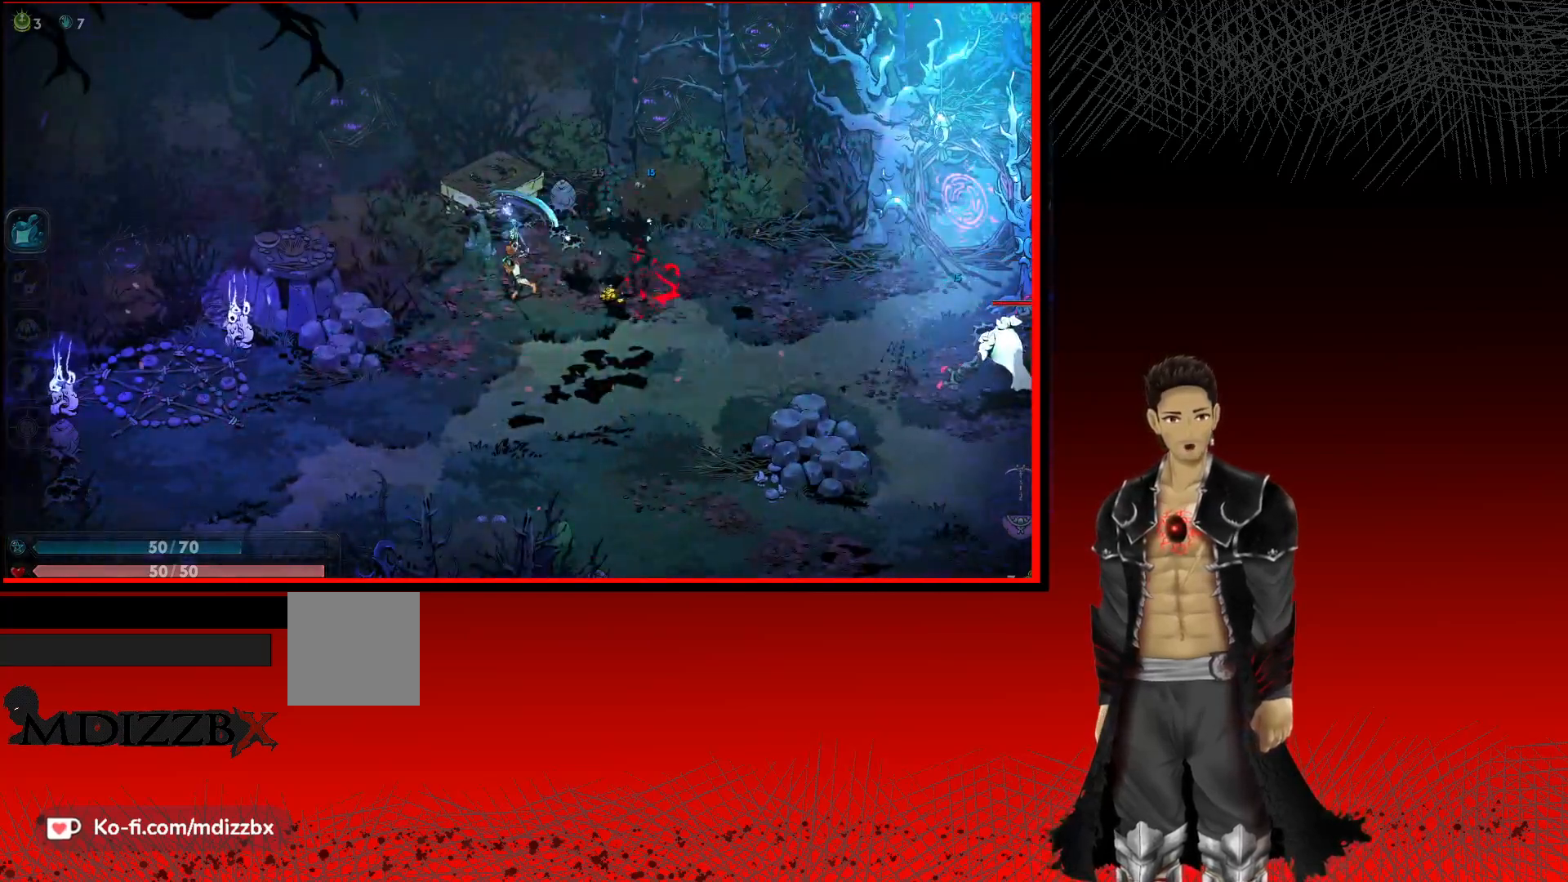
{"buttons": ["A"], "left_stick": "right", "right_stick": "center", "events": [[283, "A", "down"]]}
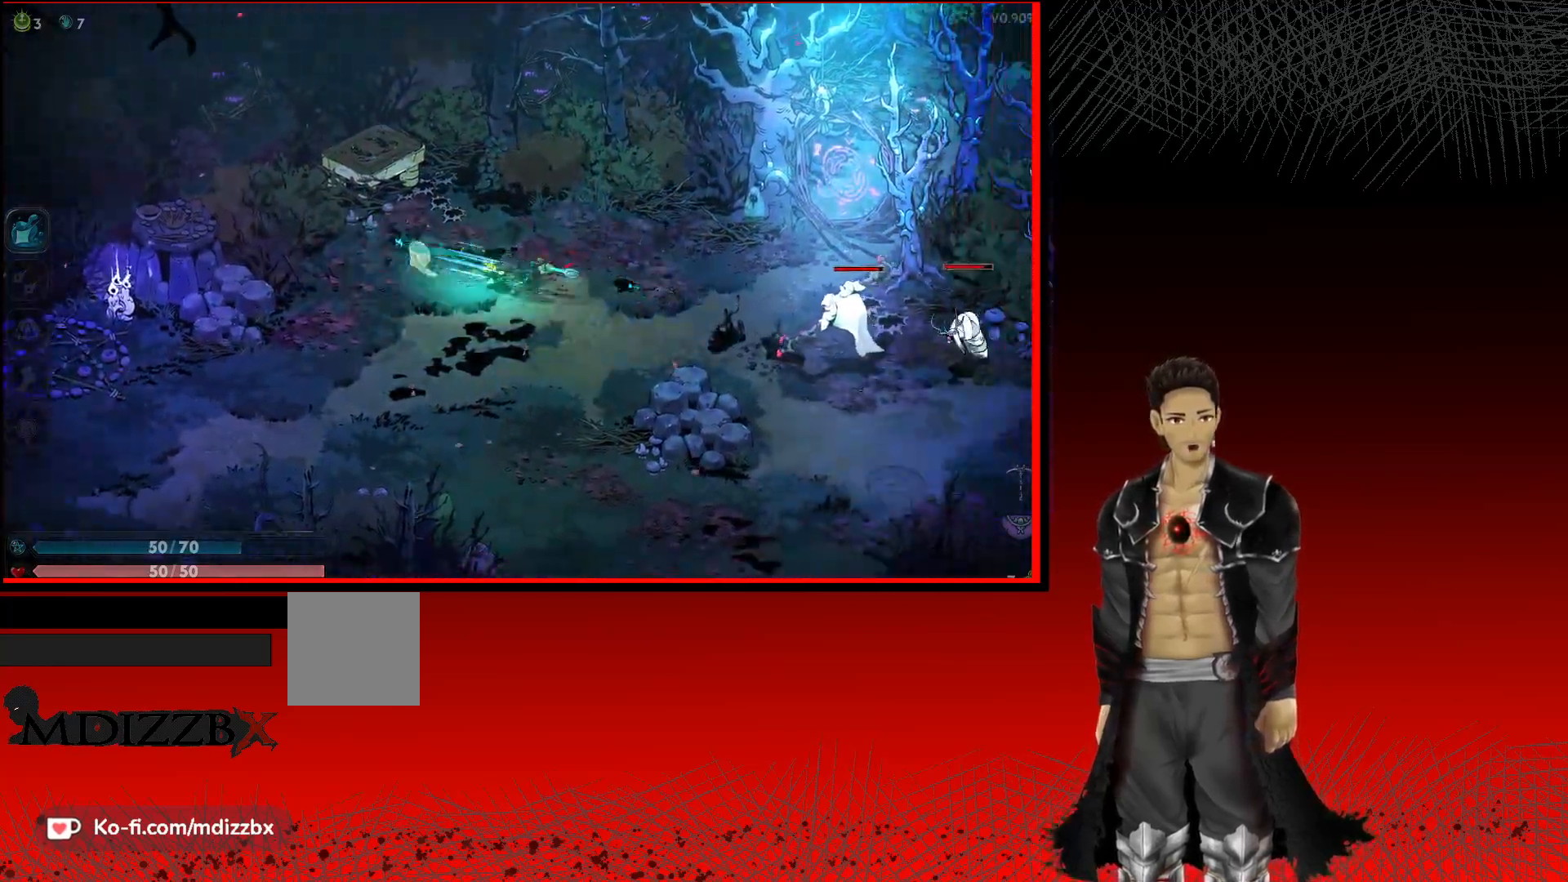
{"buttons": ["Y"], "left_stick": "right", "right_stick": "center", "events": [[50, "Y", "down"], [100, "A", "up"]]}
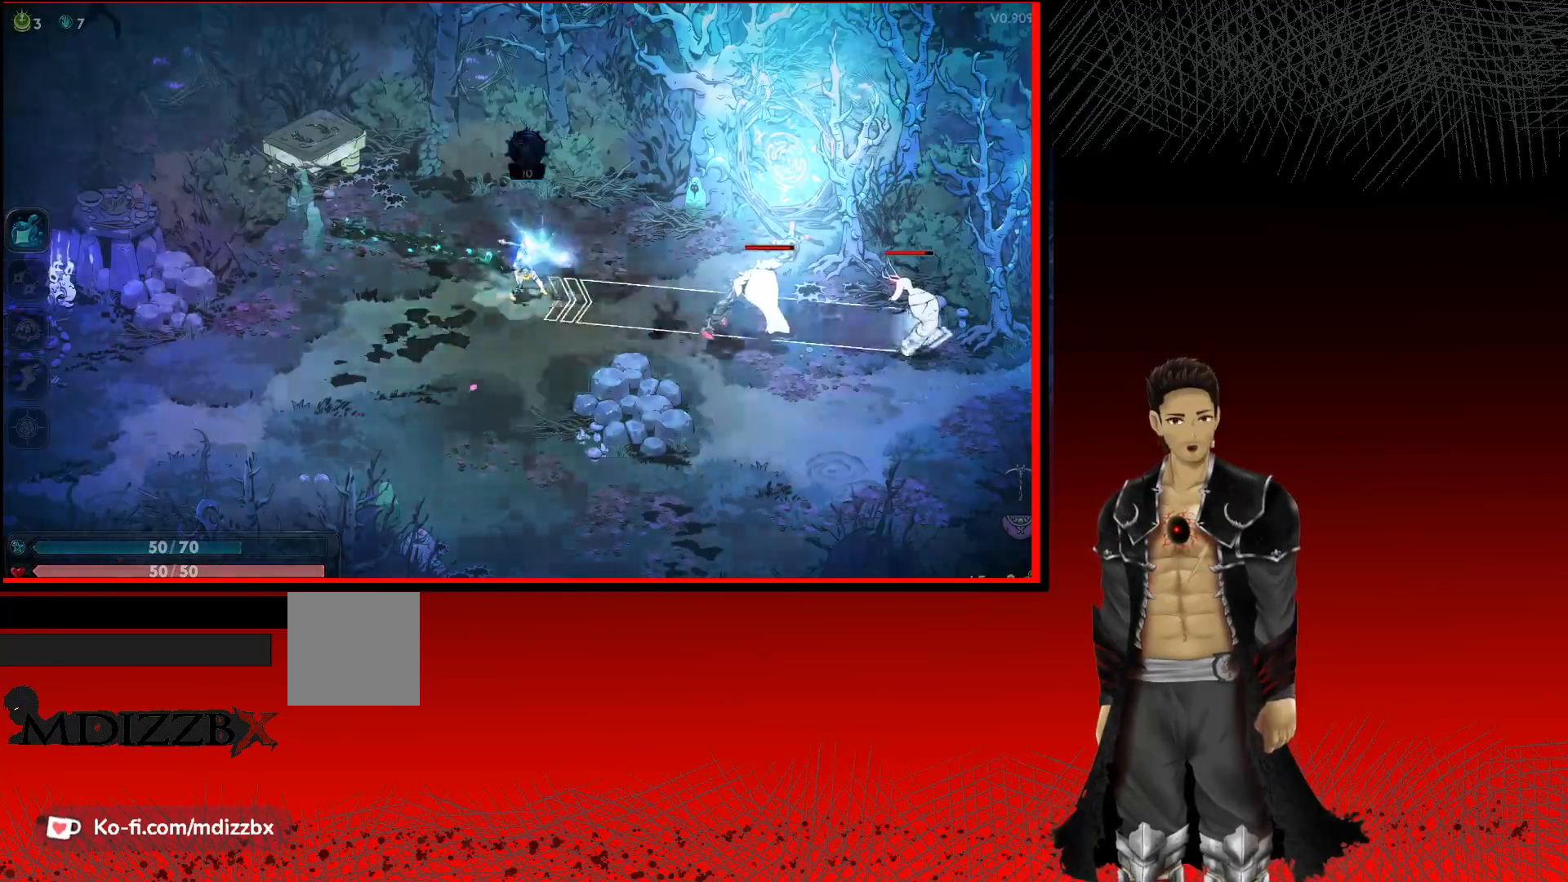
{"buttons": ["Y"], "left_stick": "right", "right_stick": "center", "events": []}
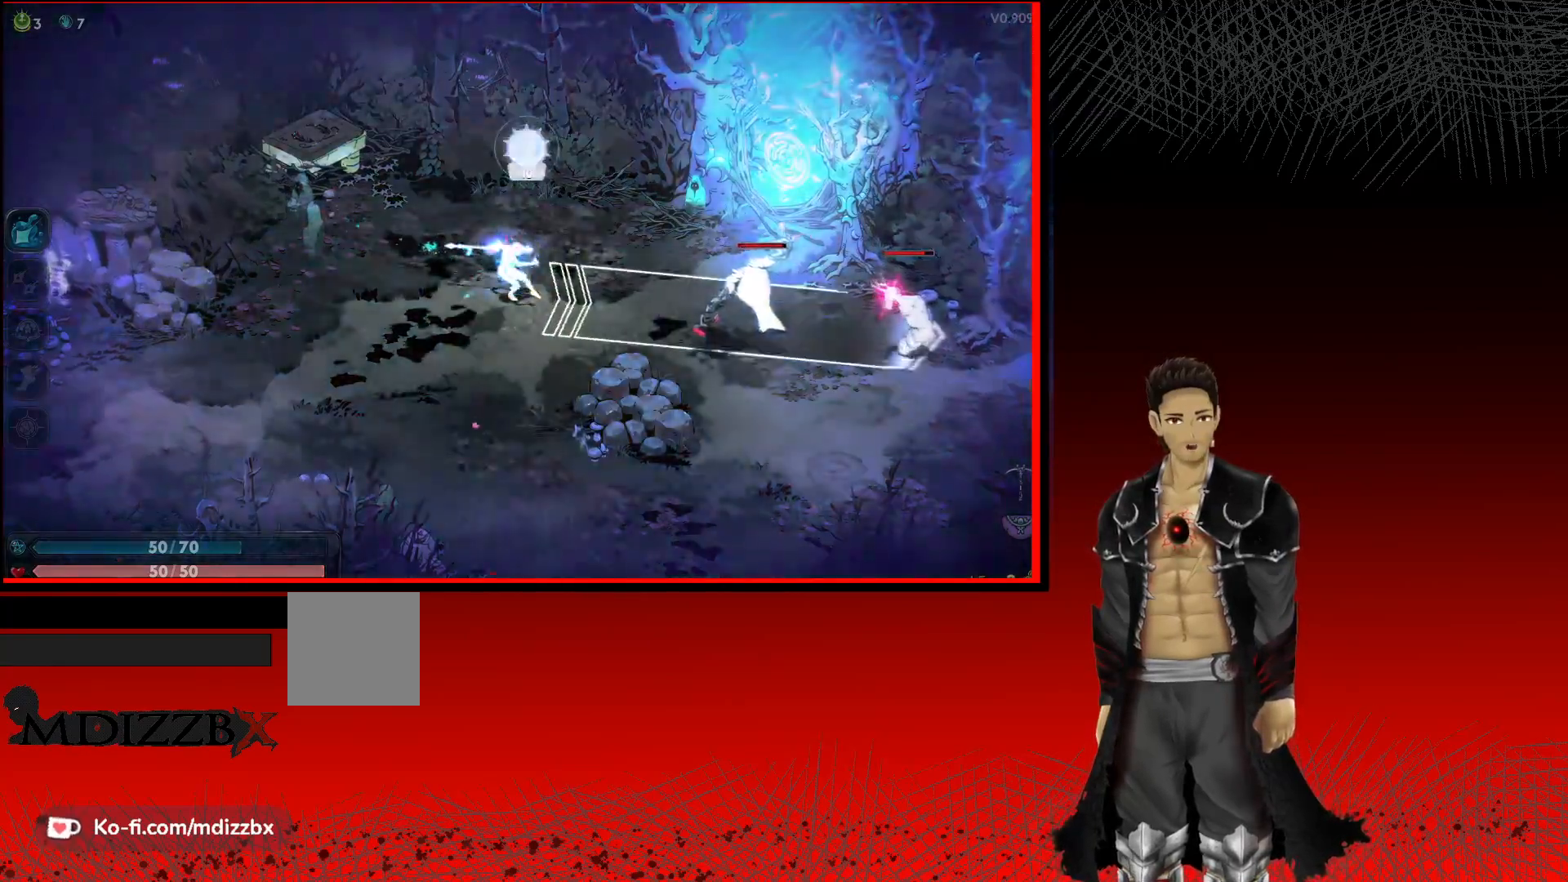
{"buttons": [], "left_stick": "right", "right_stick": "center", "events": [[183, "Y", "up"]]}
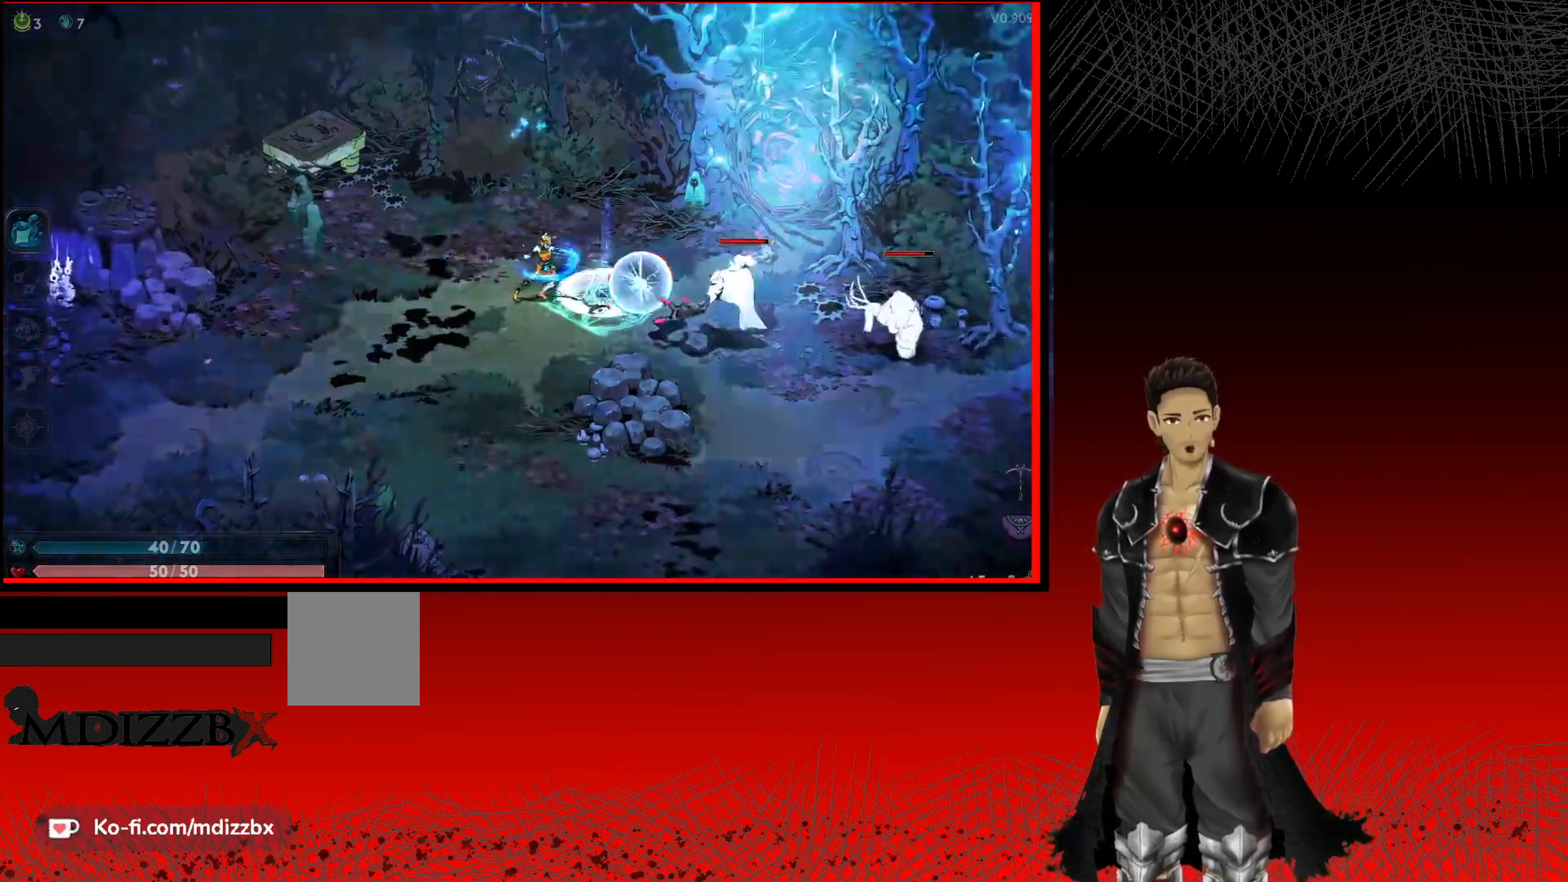
{"buttons": ["X"], "left_stick": "right", "right_stick": "center", "events": [[350, "X", "down"]]}